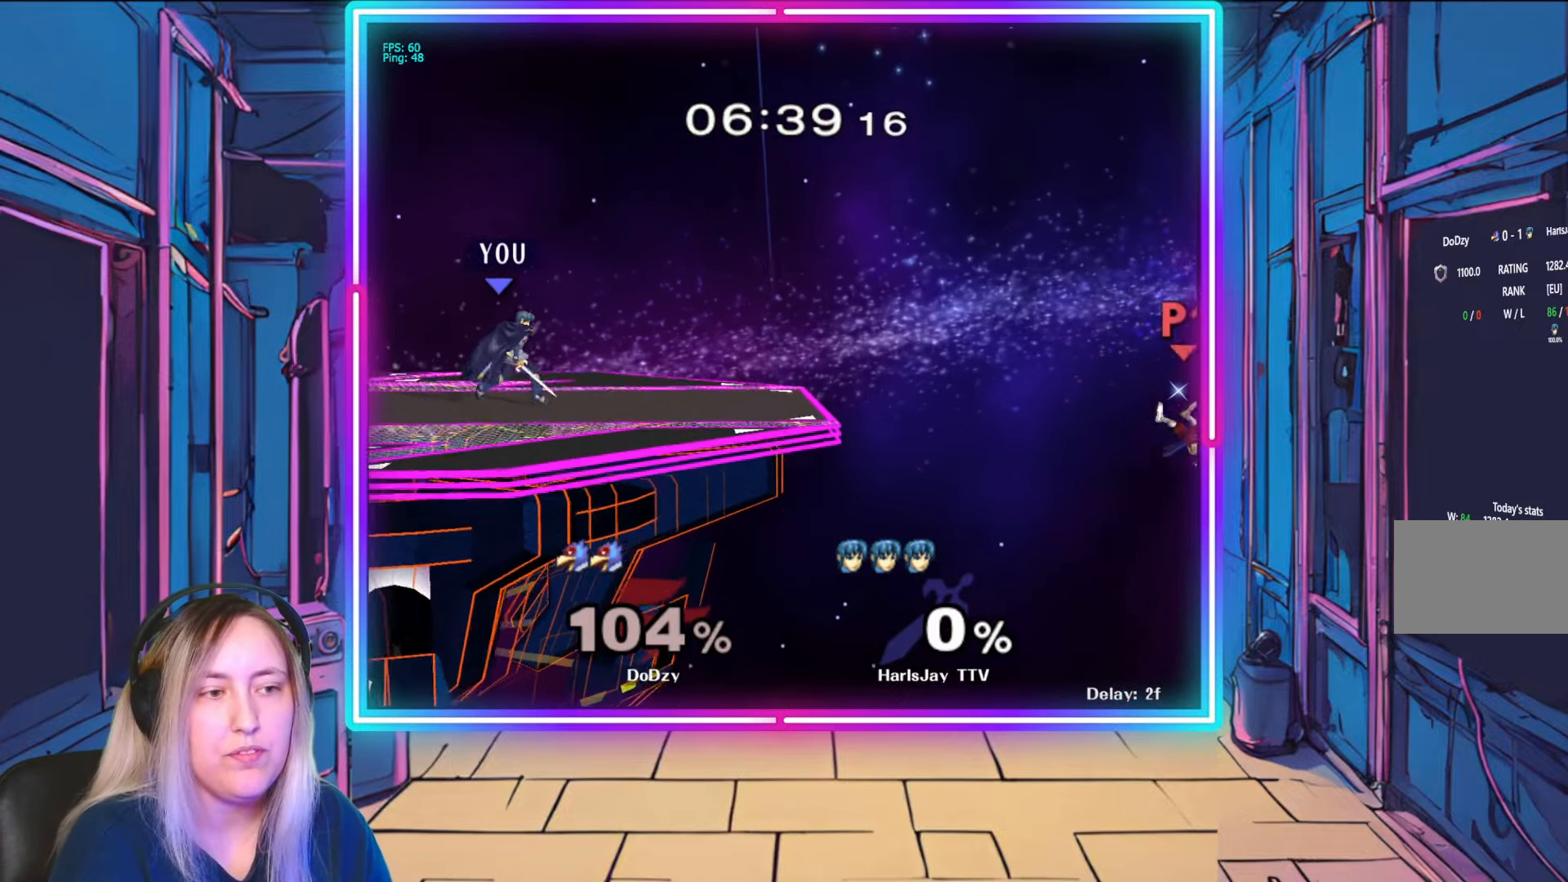
Gameplay with a controller (Nintendo layout); each line is a JSON object with the inputs held at the frame after it. "events" lists button and stick changes between this image and that frame as [ms after this image, input, new state], when the widget could be followed in between. Not read: L3 R3 START.
{"buttons": [], "left_stick": "center", "right_stick": "center", "events": [[483, "left_stick", "center"]]}
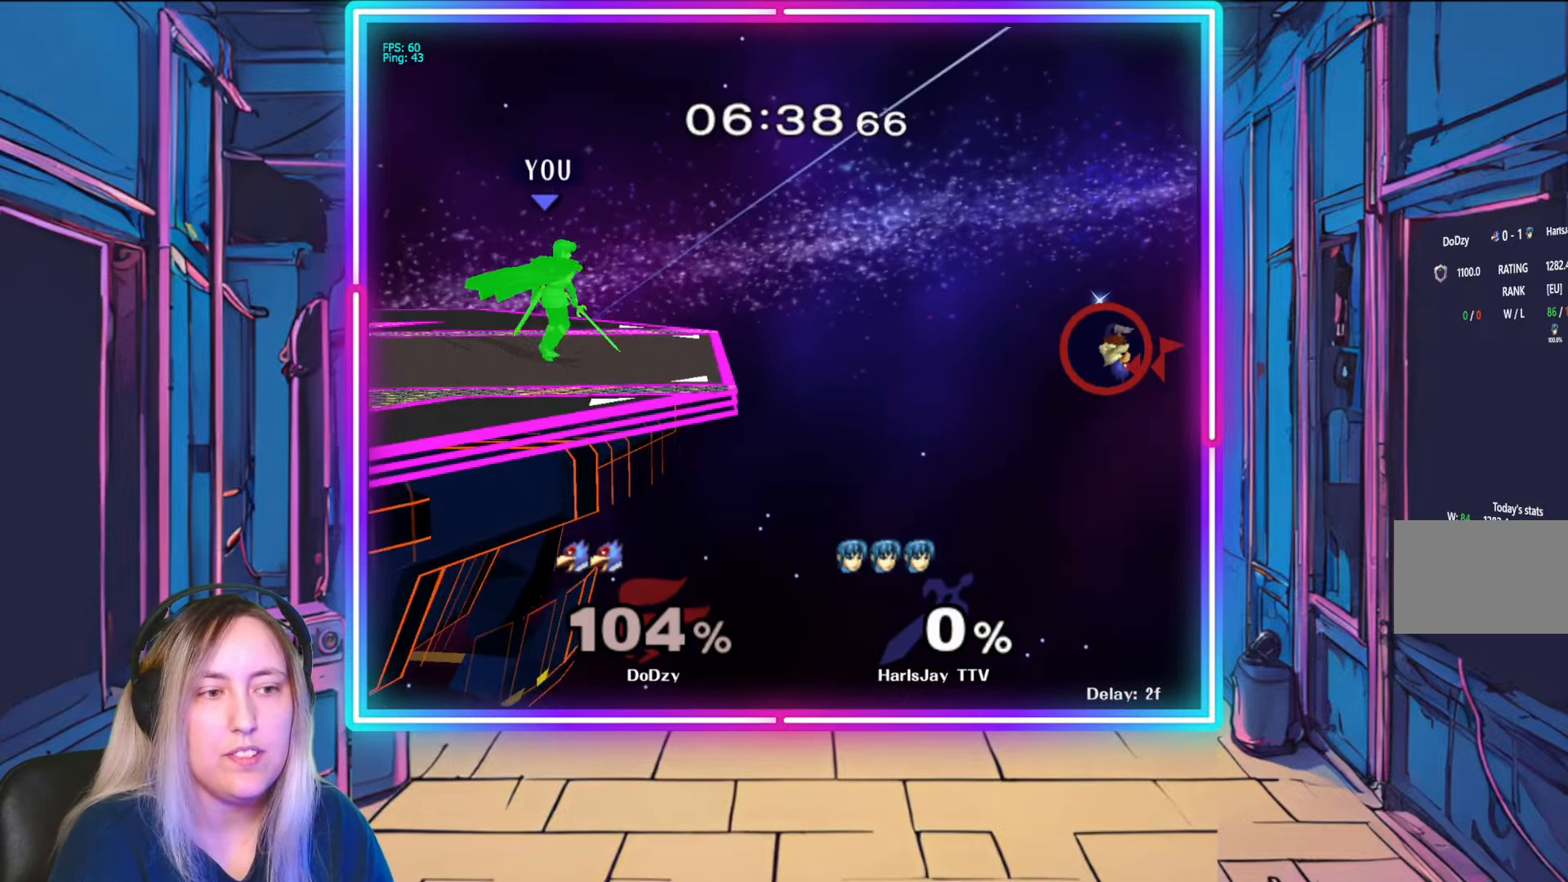
{"buttons": [], "left_stick": "center", "right_stick": "center", "events": []}
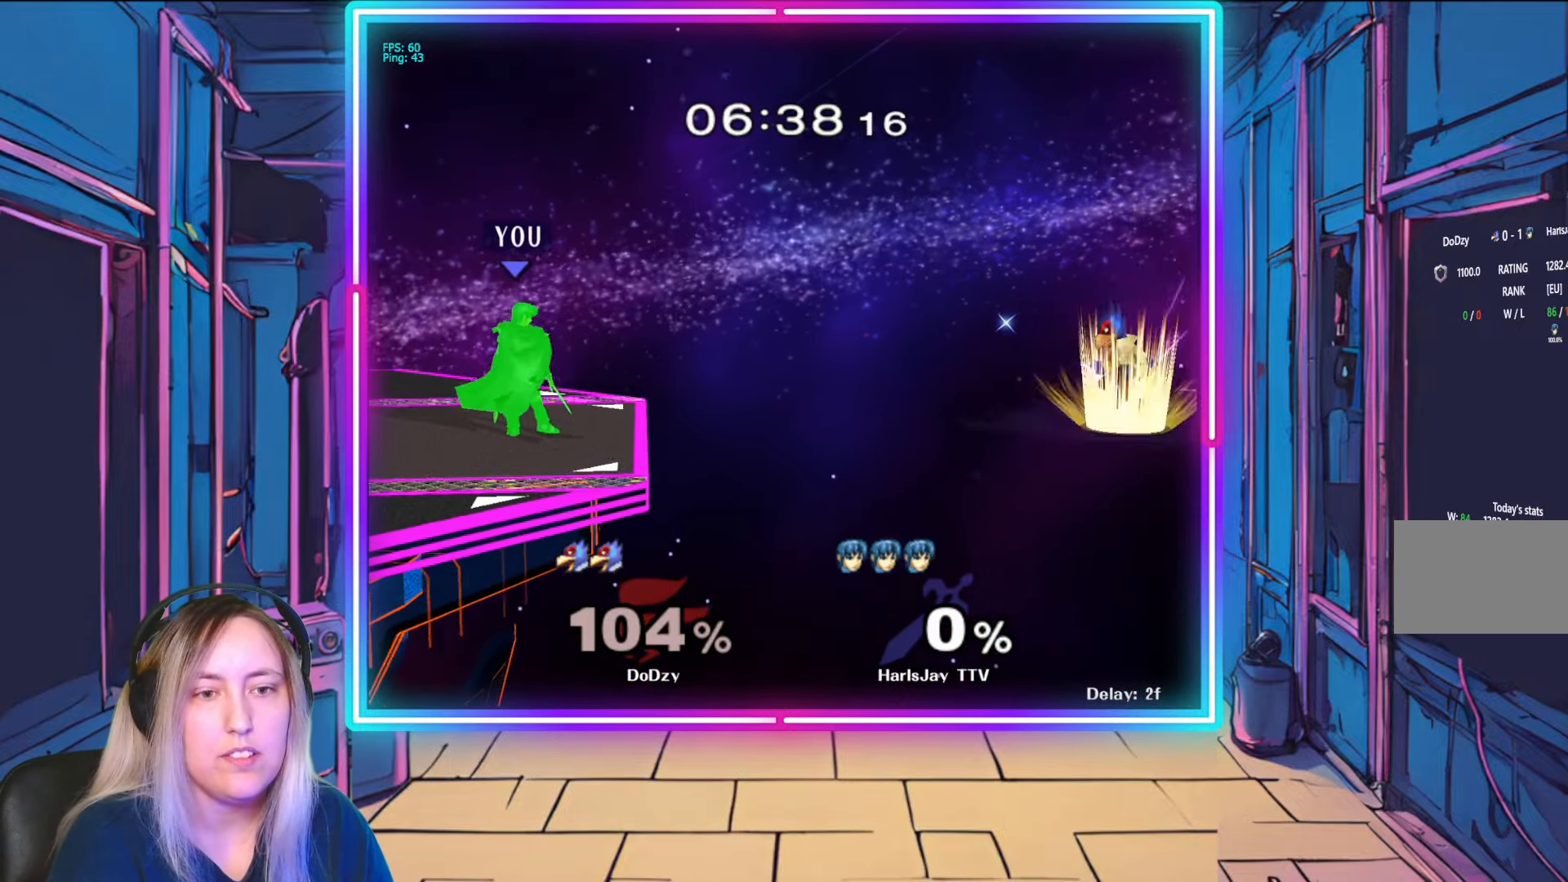
{"buttons": [], "left_stick": "down", "right_stick": "center", "events": [[150, "left_stick", "right"], [233, "left_stick", "down-right"], [350, "left_stick", "down"]]}
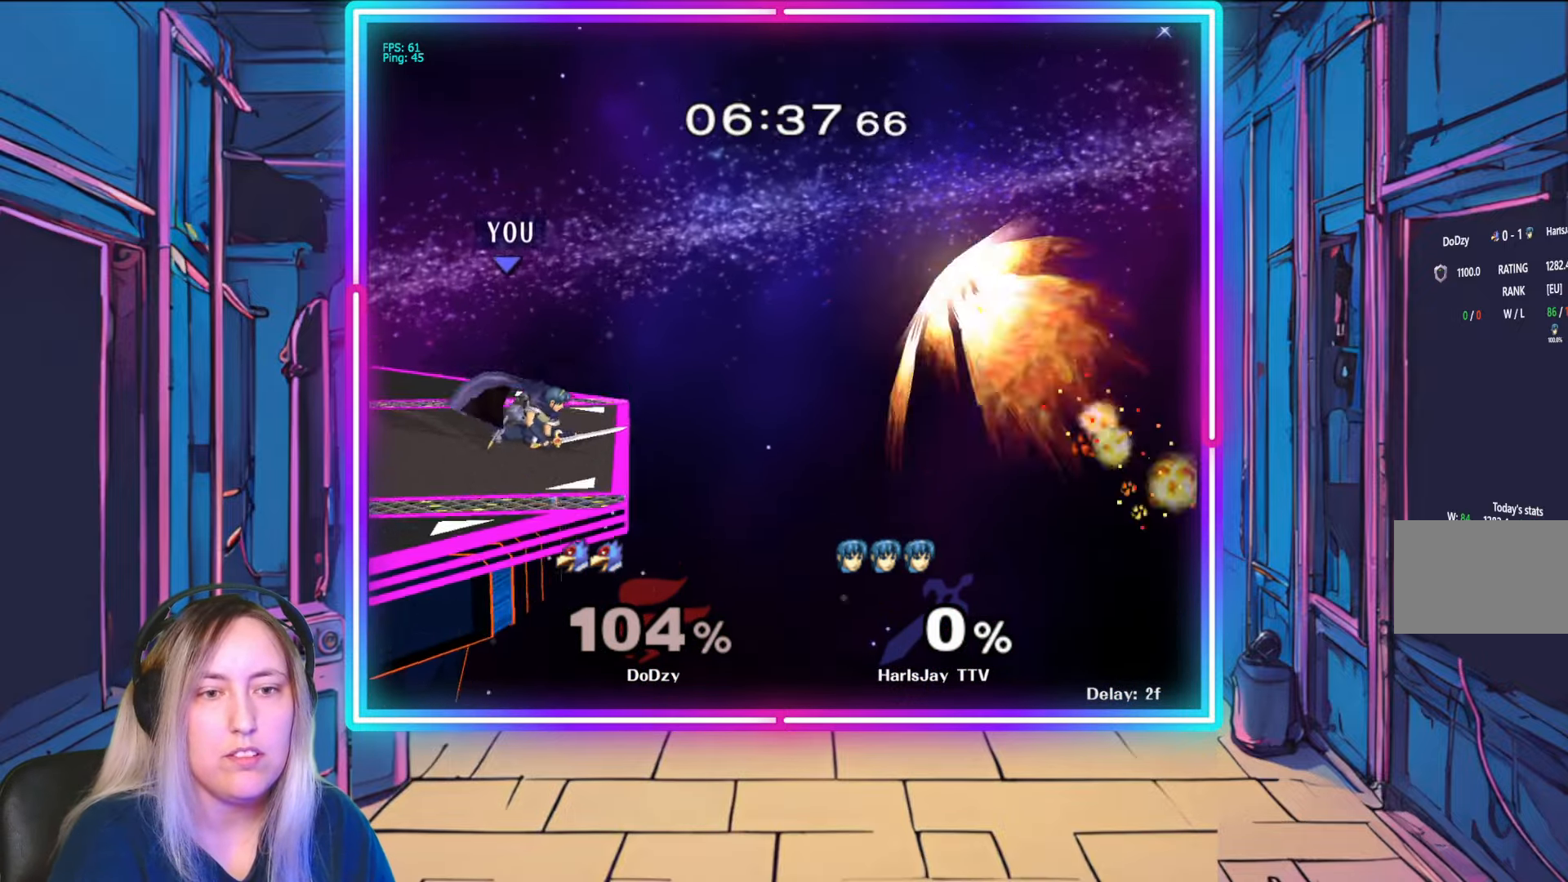
{"buttons": [], "left_stick": "down", "right_stick": "center", "events": [[217, "A", "down"], [250, "A", "up"]]}
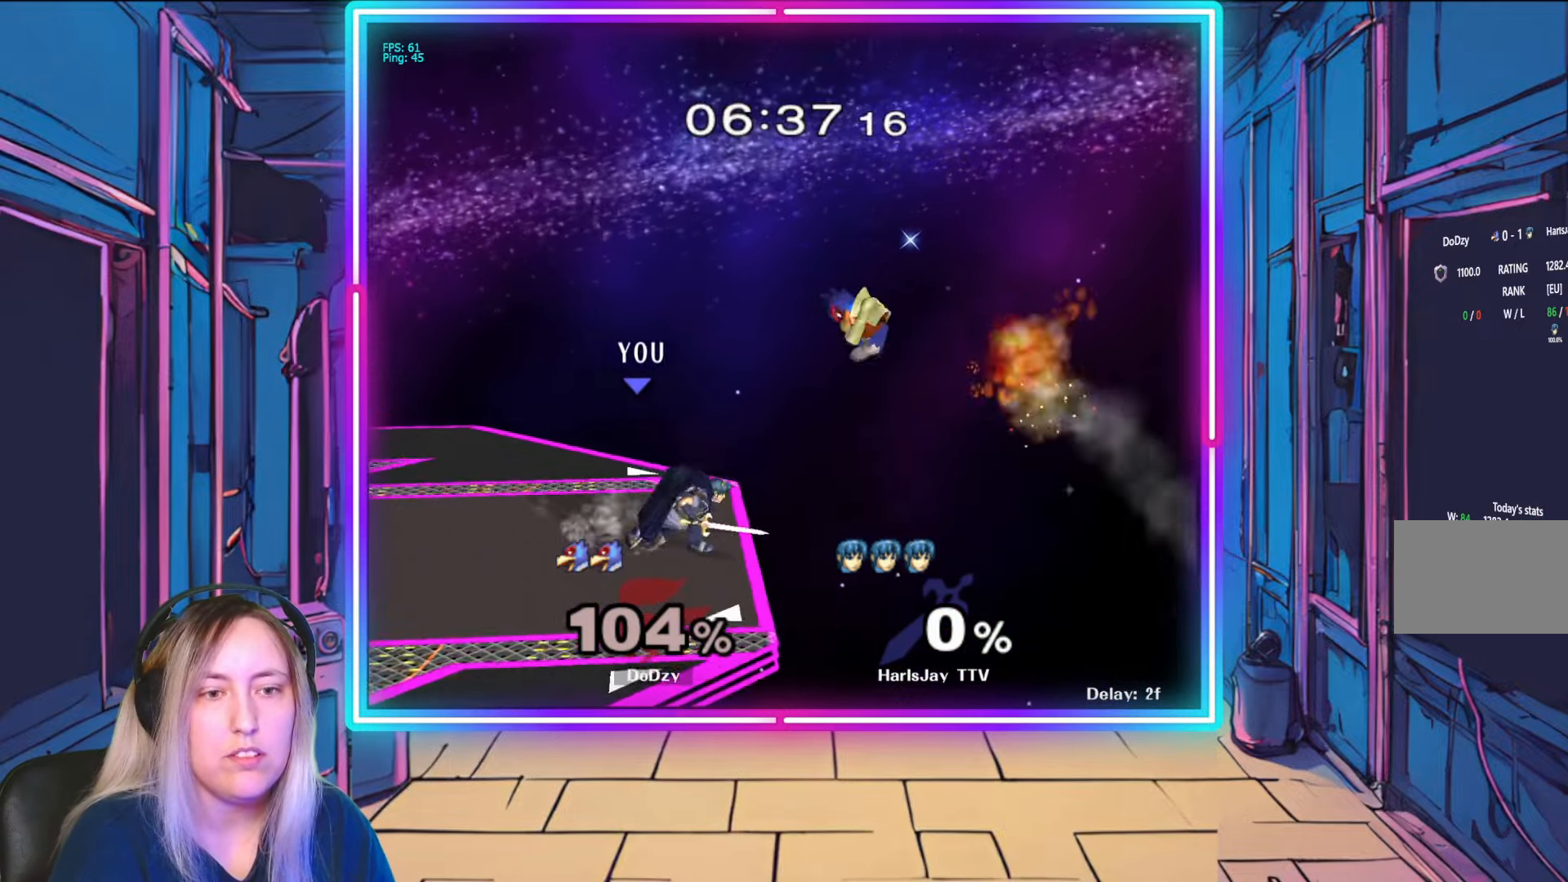
{"buttons": [], "left_stick": "center", "right_stick": "center", "events": [[33, "right_stick", "right"], [50, "left_stick", "right"], [200, "left_stick", "down"], [367, "right_stick", "center"], [383, "left_stick", "center"]]}
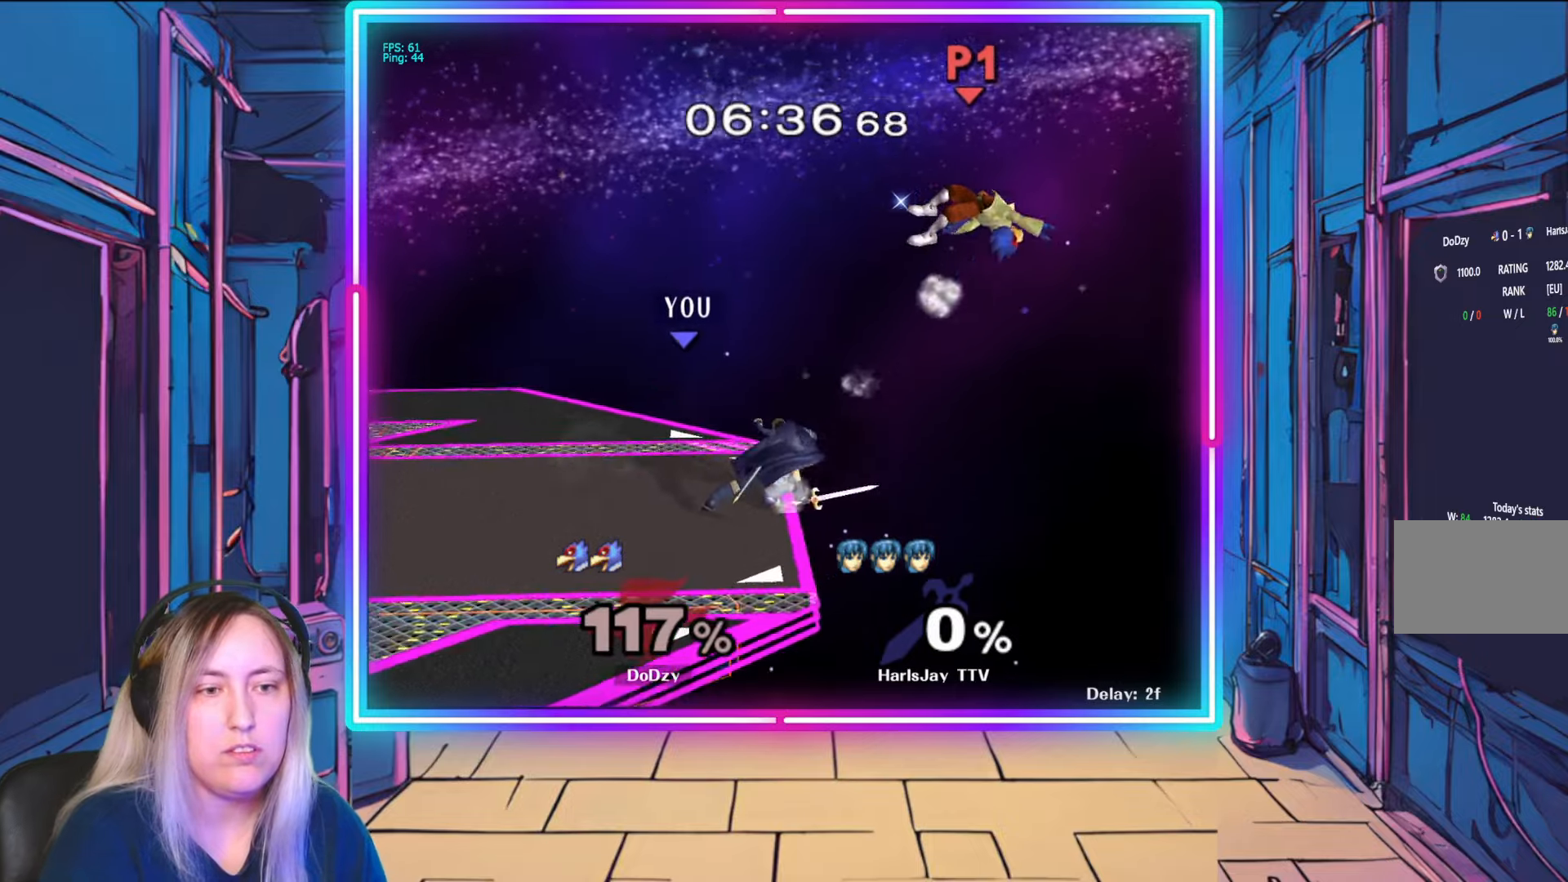
{"buttons": [], "left_stick": "left", "right_stick": "center", "events": [[350, "left_stick", "left"]]}
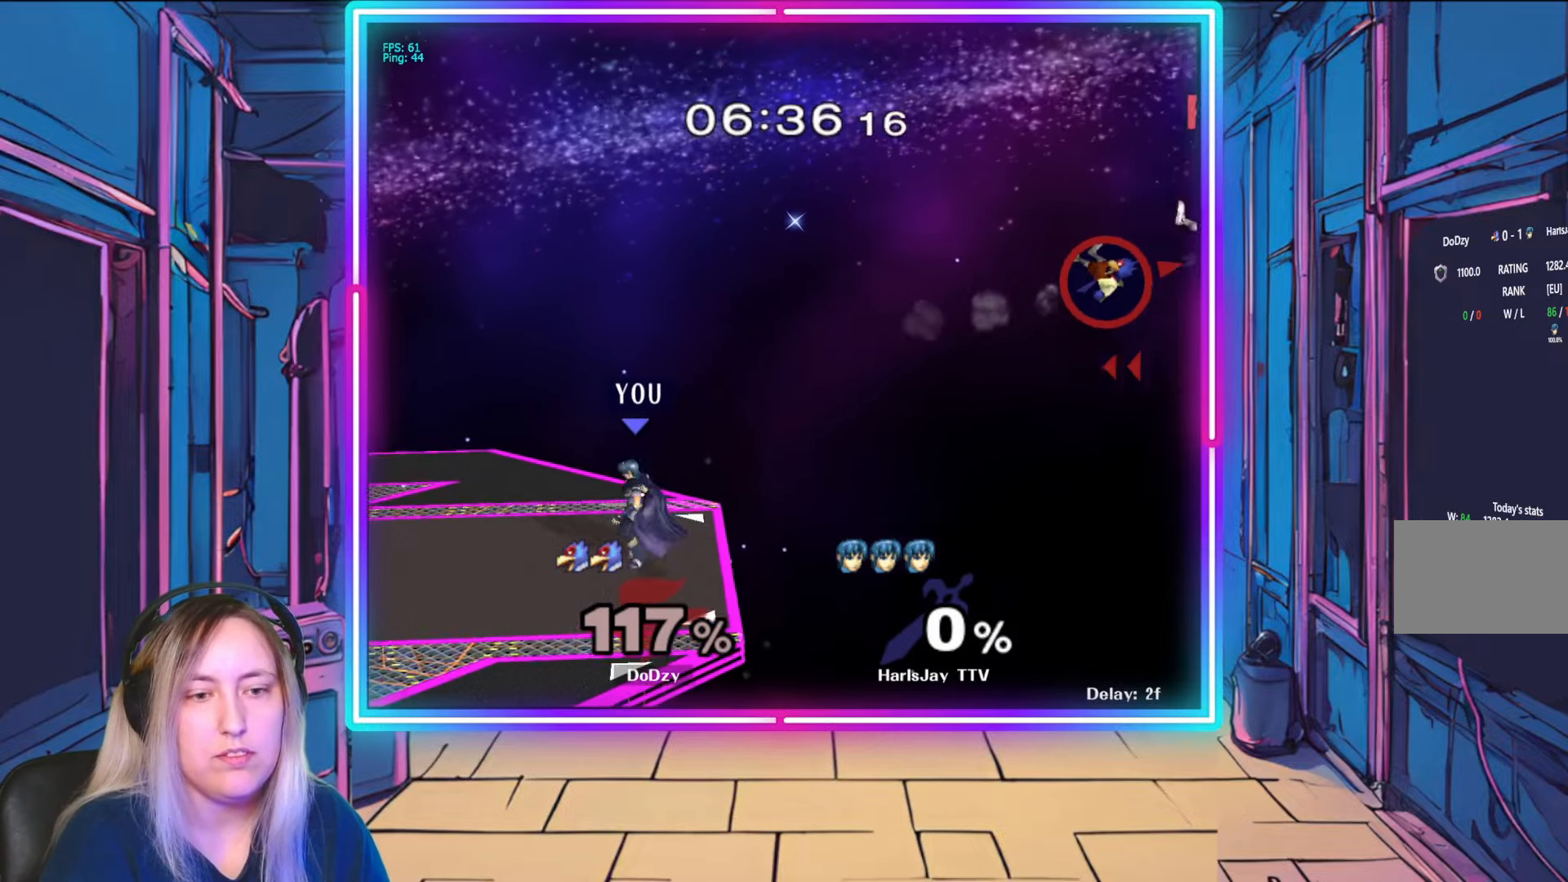
{"buttons": [], "left_stick": "center", "right_stick": "center", "events": [[33, "left_stick", "center"], [117, "Y", "down"], [217, "Y", "up"], [250, "left_stick", "right"], [483, "left_stick", "center"]]}
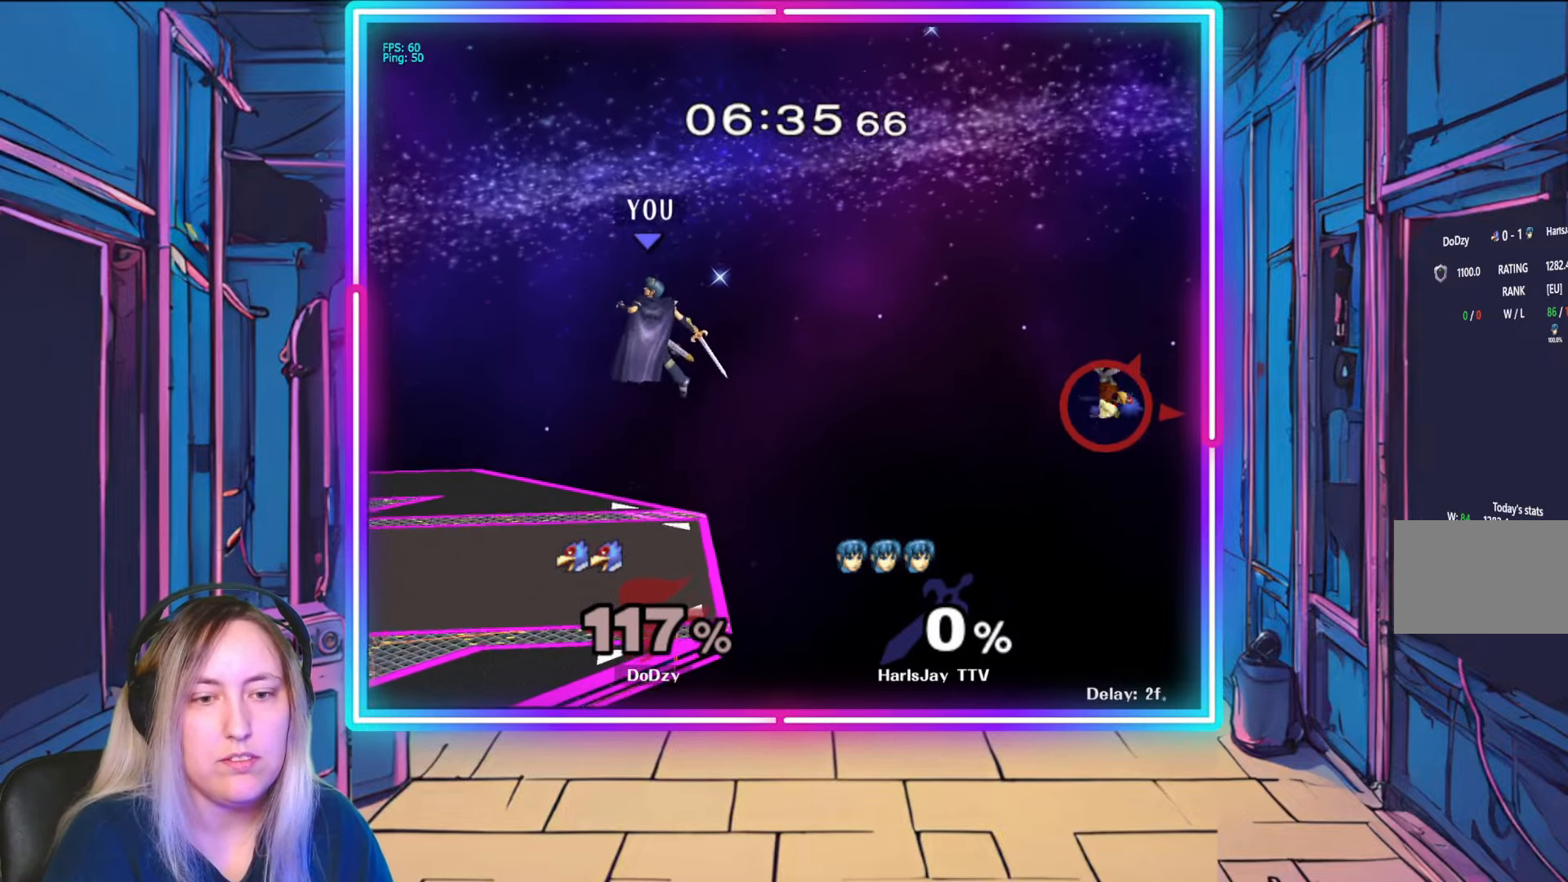
{"buttons": [], "left_stick": "left", "right_stick": "center", "events": [[500, "left_stick", "left"]]}
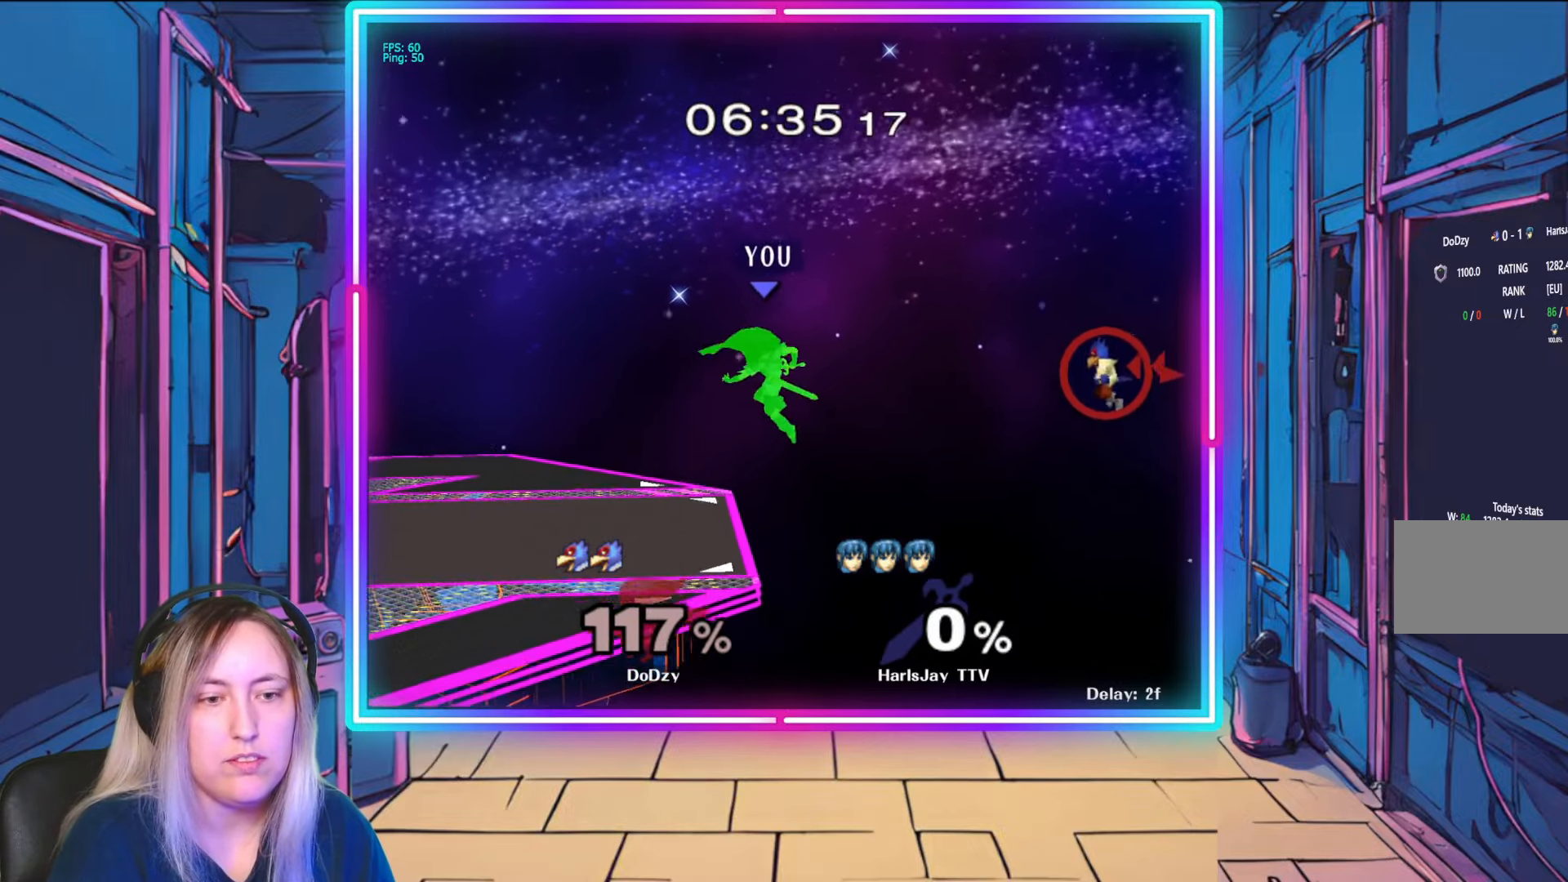
{"buttons": [], "left_stick": "center", "right_stick": "center", "events": [[167, "left_stick", "up-left"], [317, "left_stick", "center"]]}
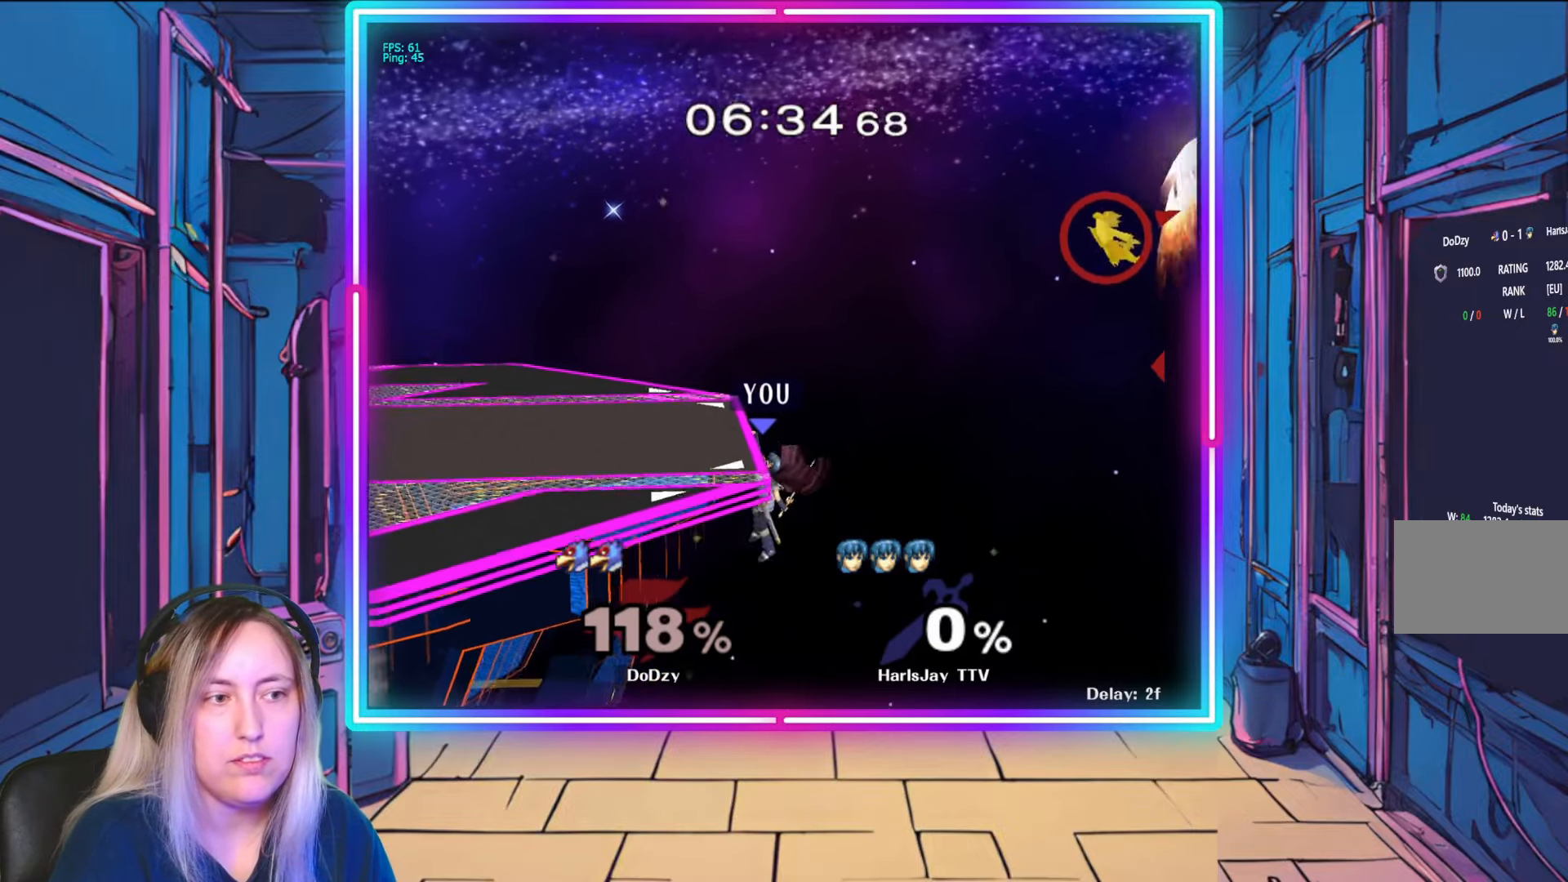
{"buttons": [], "left_stick": "center", "right_stick": "center", "events": []}
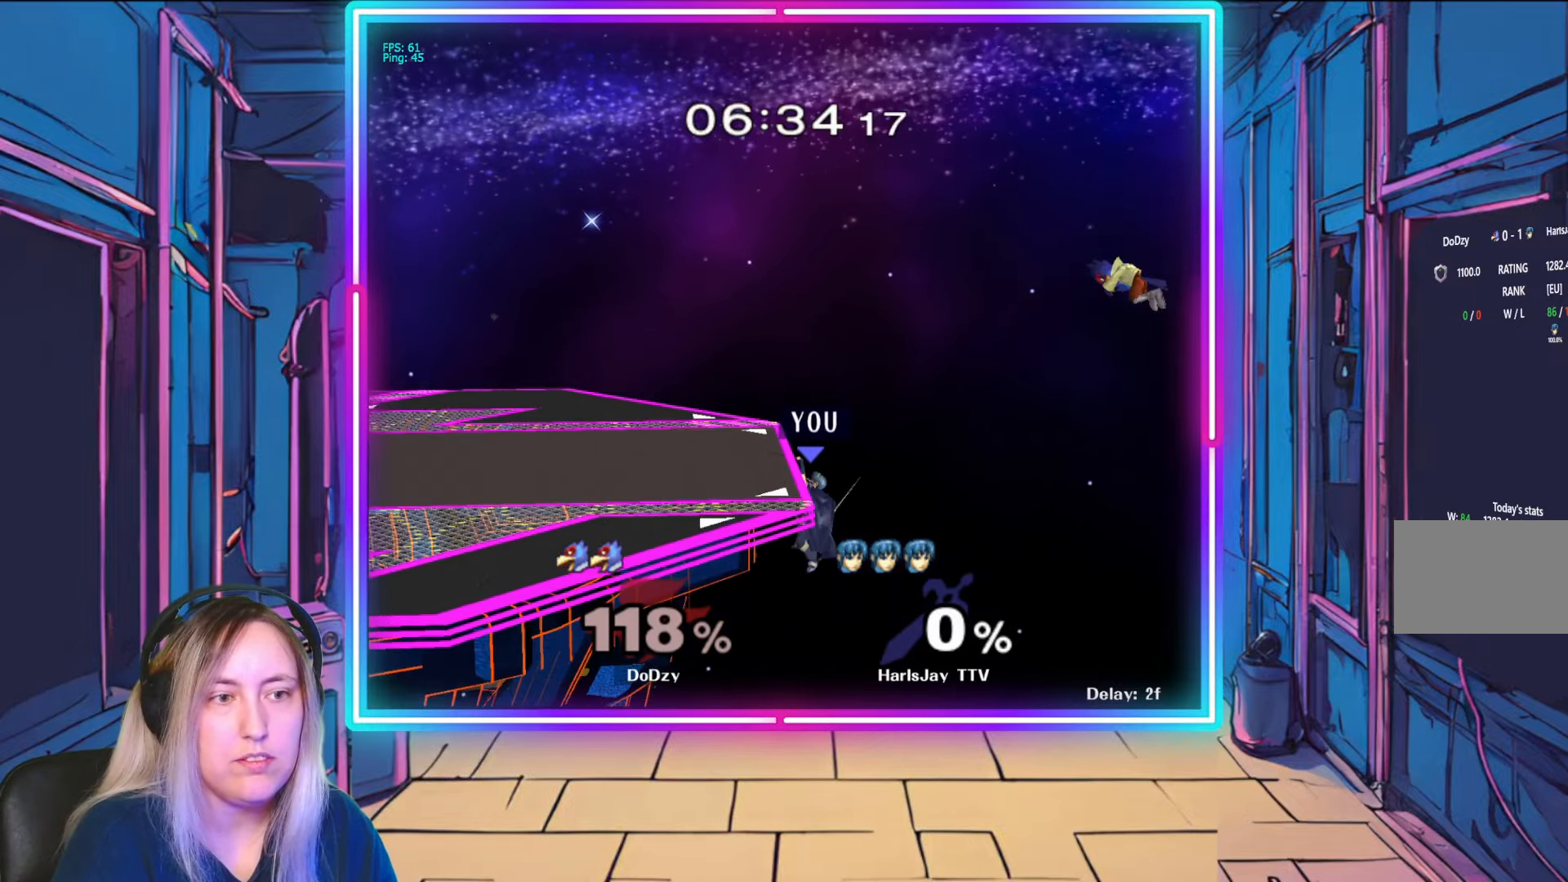
{"buttons": [], "left_stick": "center", "right_stick": "center", "events": [[167, "R1", "down"], [383, "R1", "up"]]}
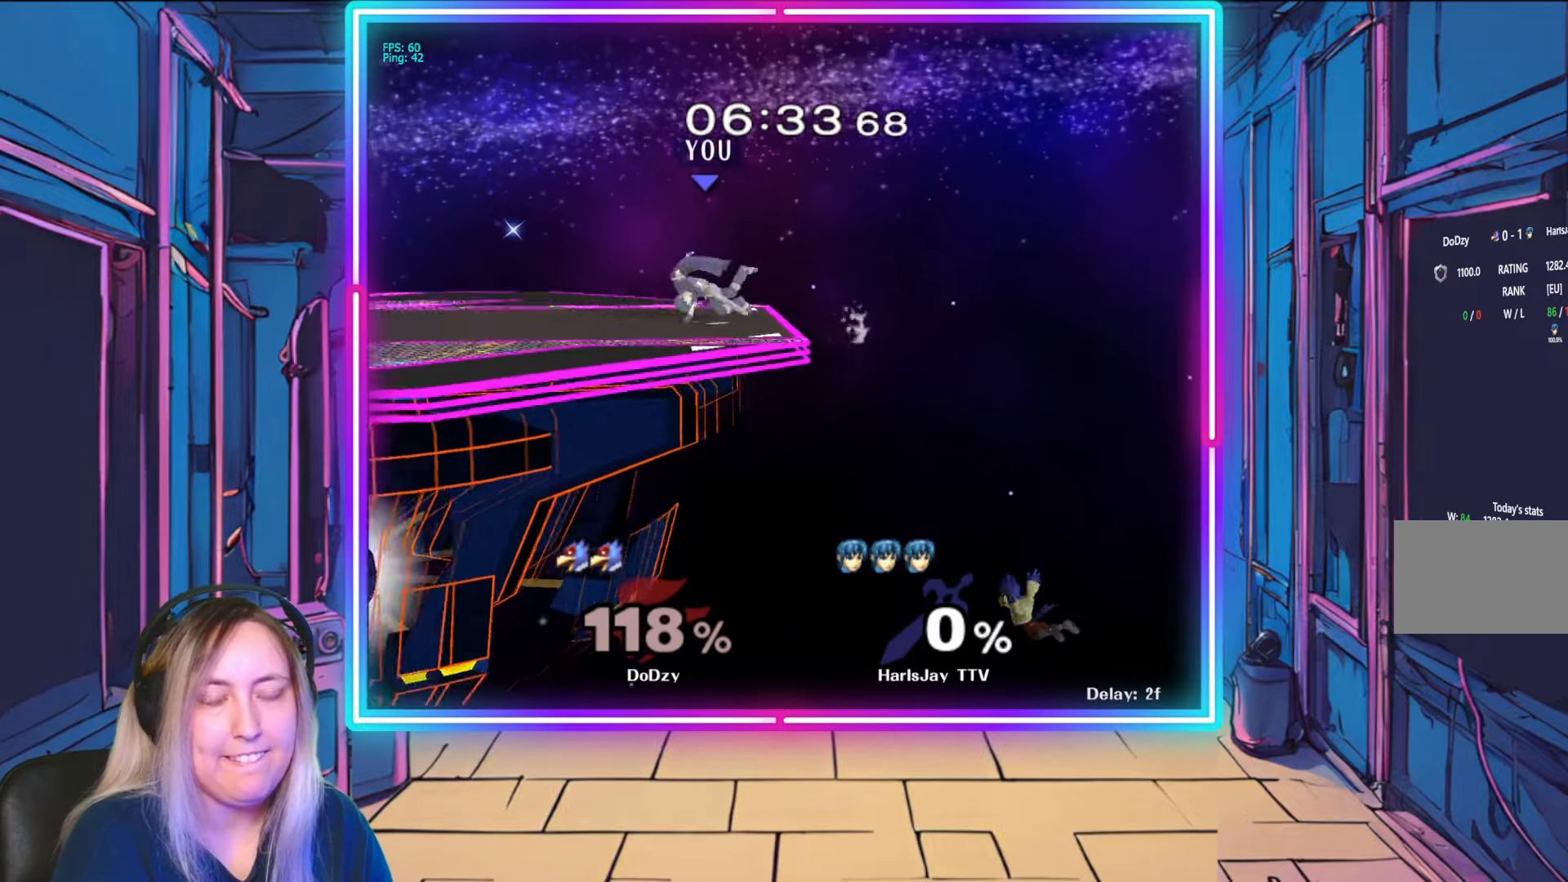
{"buttons": [], "left_stick": "center", "right_stick": "center", "events": []}
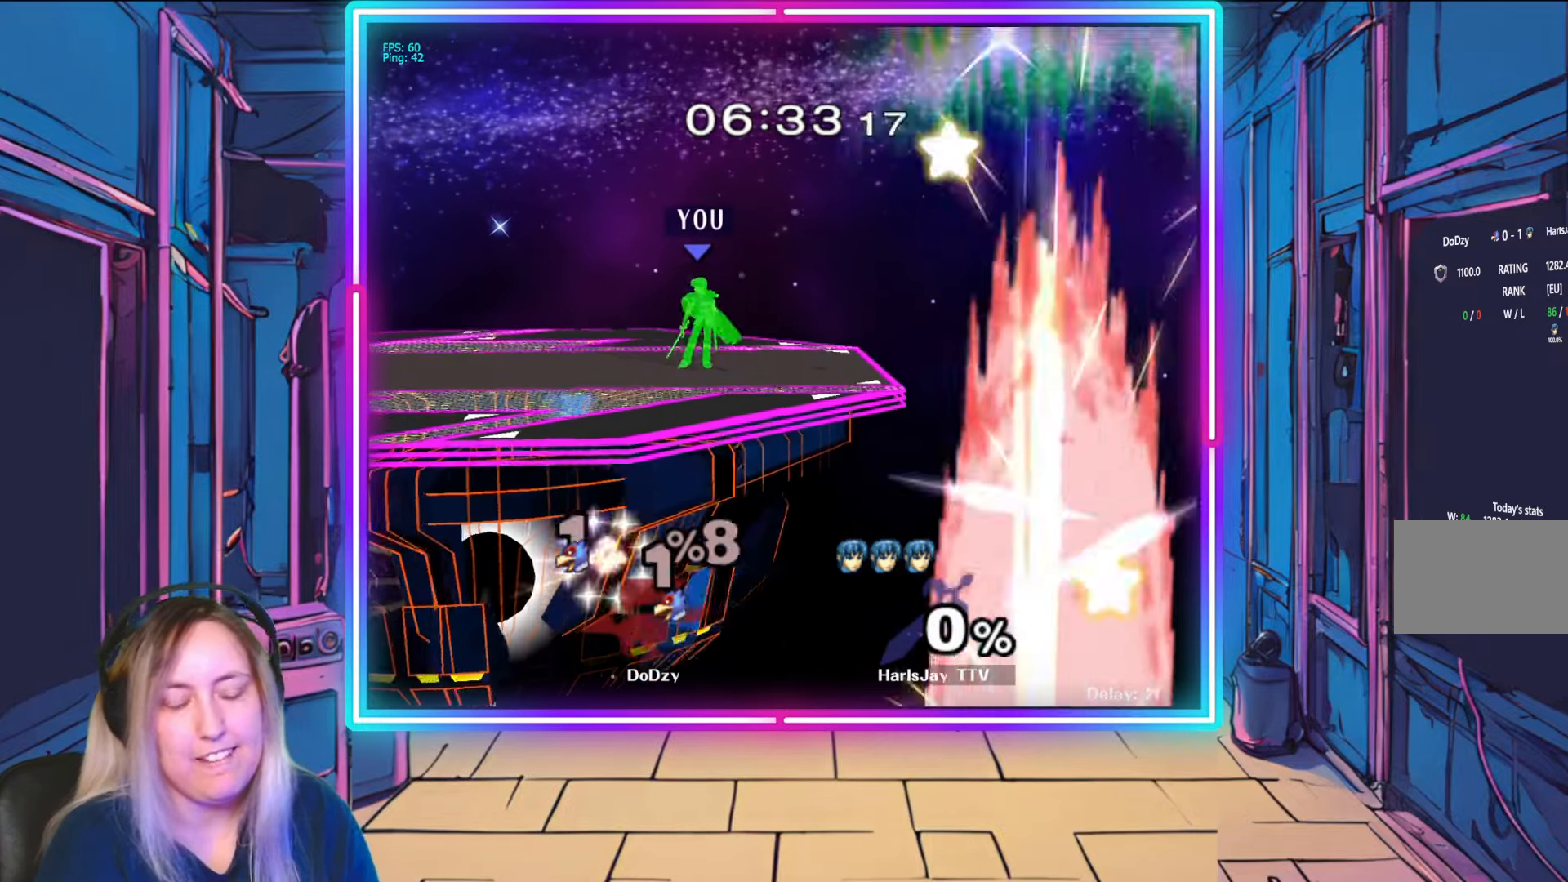
{"buttons": [], "left_stick": "center", "right_stick": "center", "events": []}
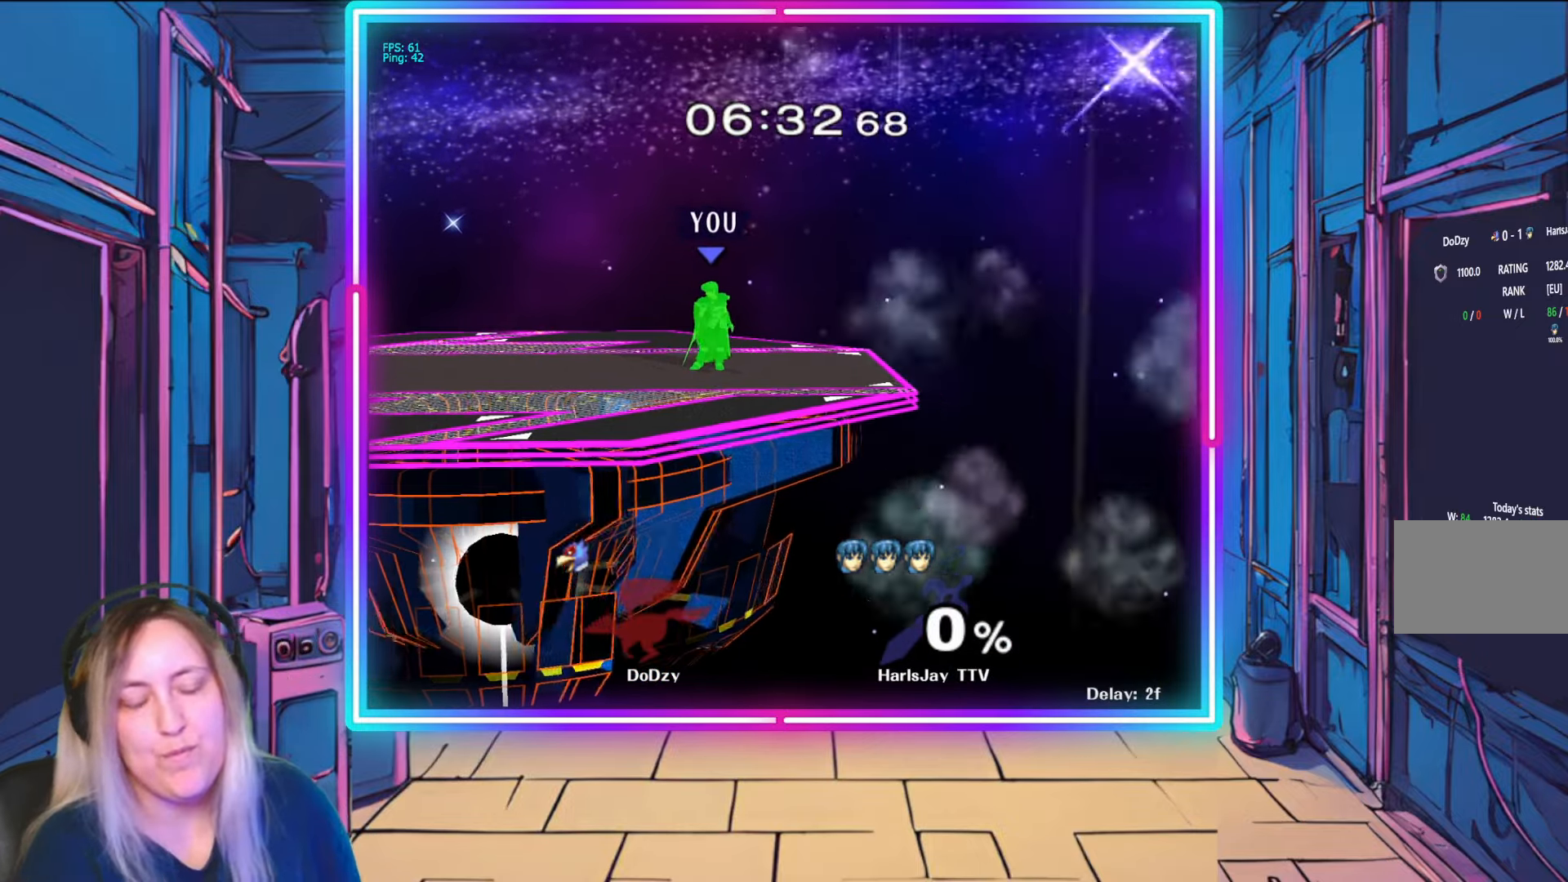
{"buttons": [], "left_stick": "center", "right_stick": "center", "events": []}
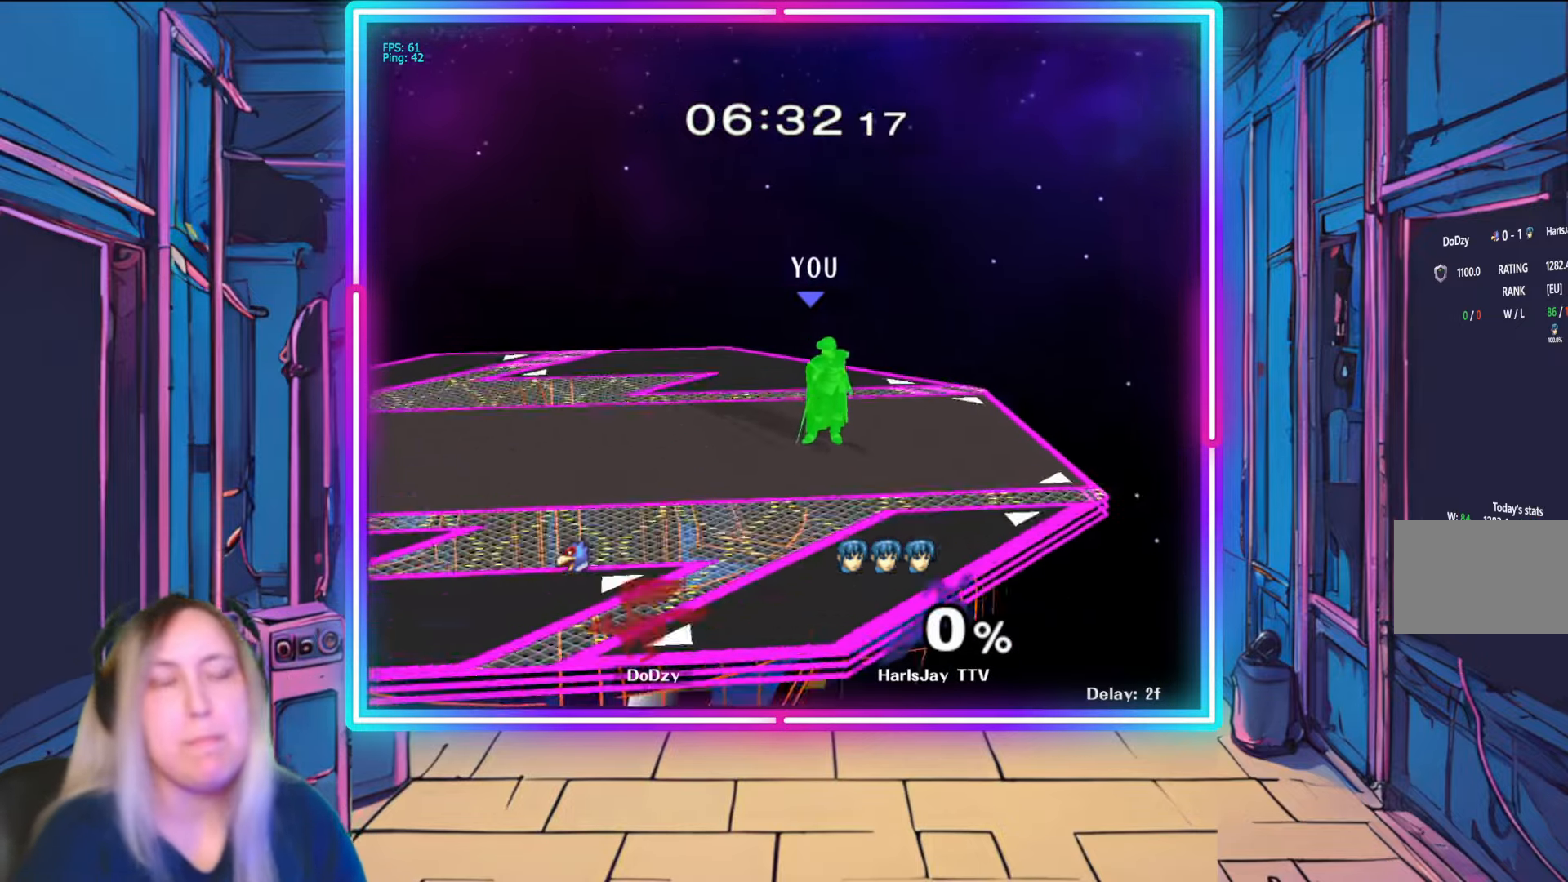
{"buttons": [], "left_stick": "center", "right_stick": "center", "events": []}
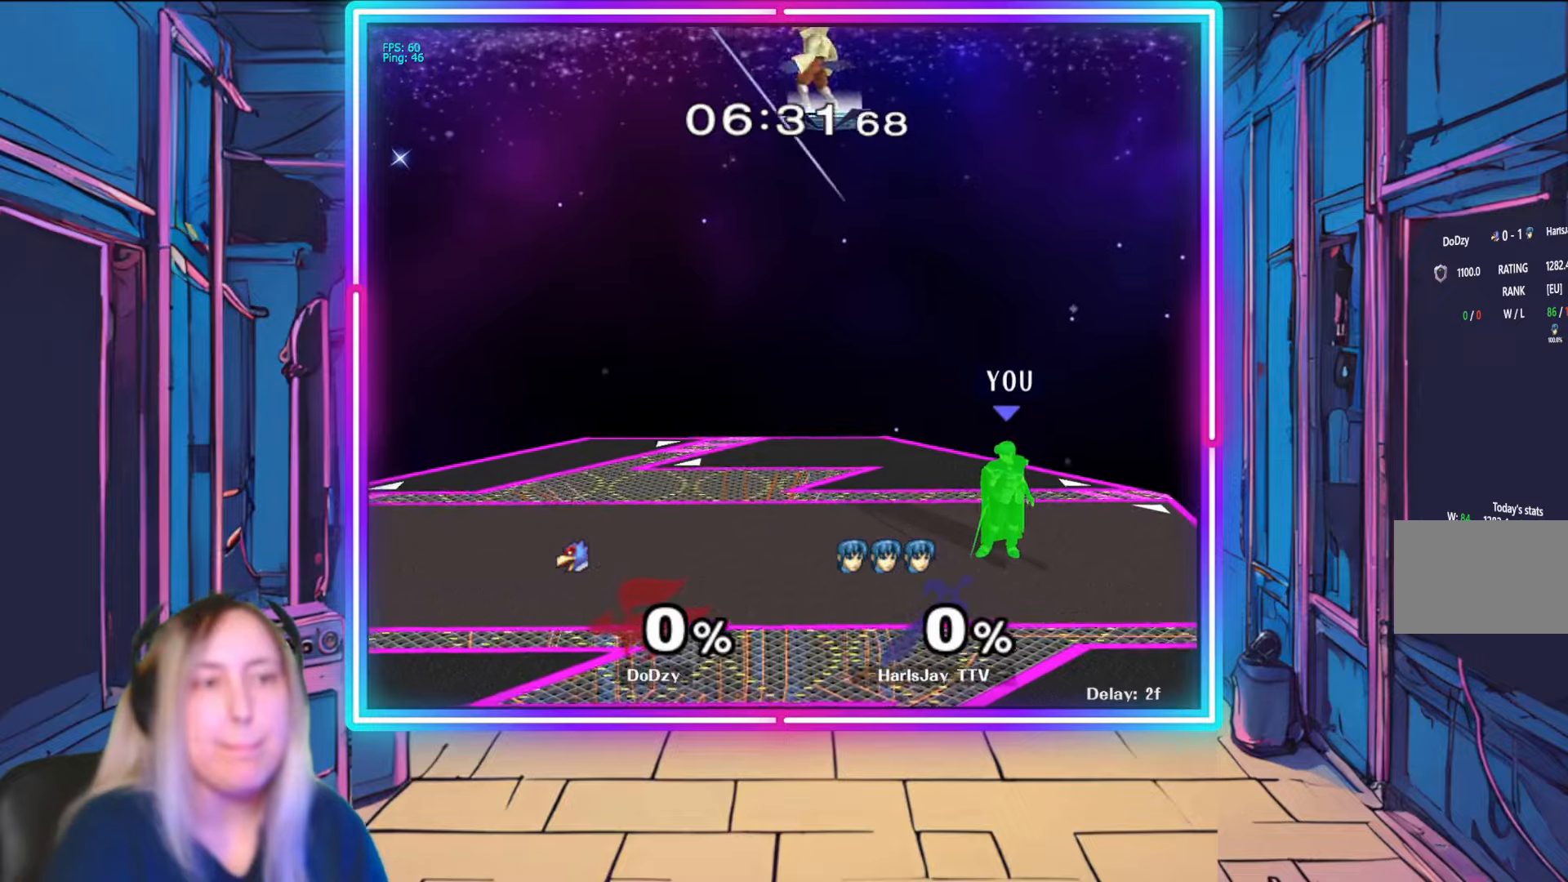
{"buttons": ["Y"], "left_stick": "center", "right_stick": "center", "events": [[417, "Y", "down"]]}
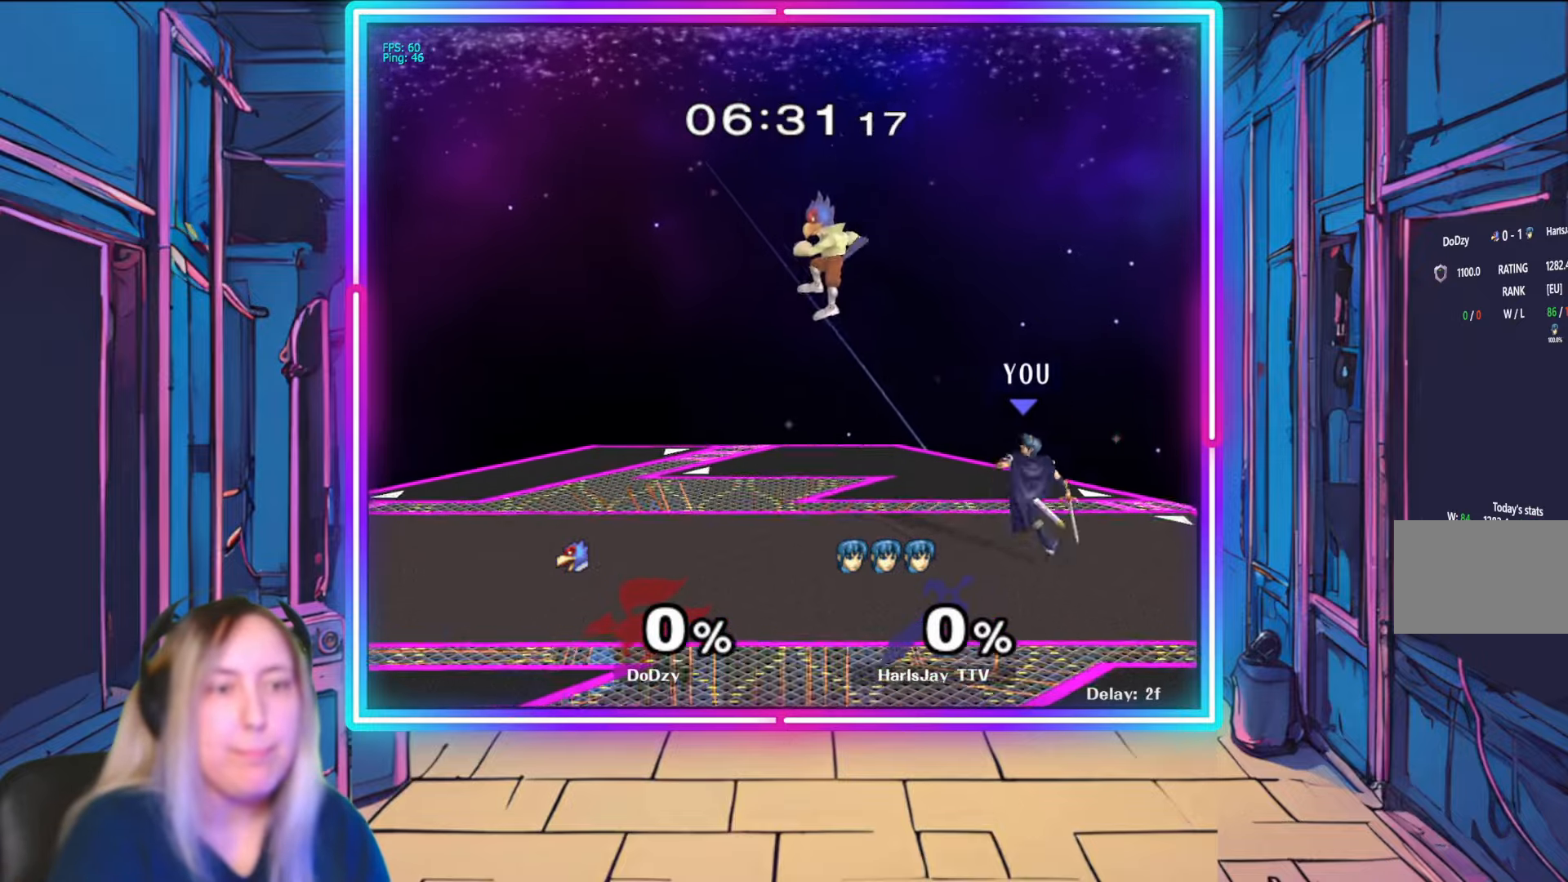
{"buttons": [], "left_stick": "up-left", "right_stick": "center", "events": [[150, "left_stick", "left"], [200, "left_stick", "up-left"], [217, "Y", "up"]]}
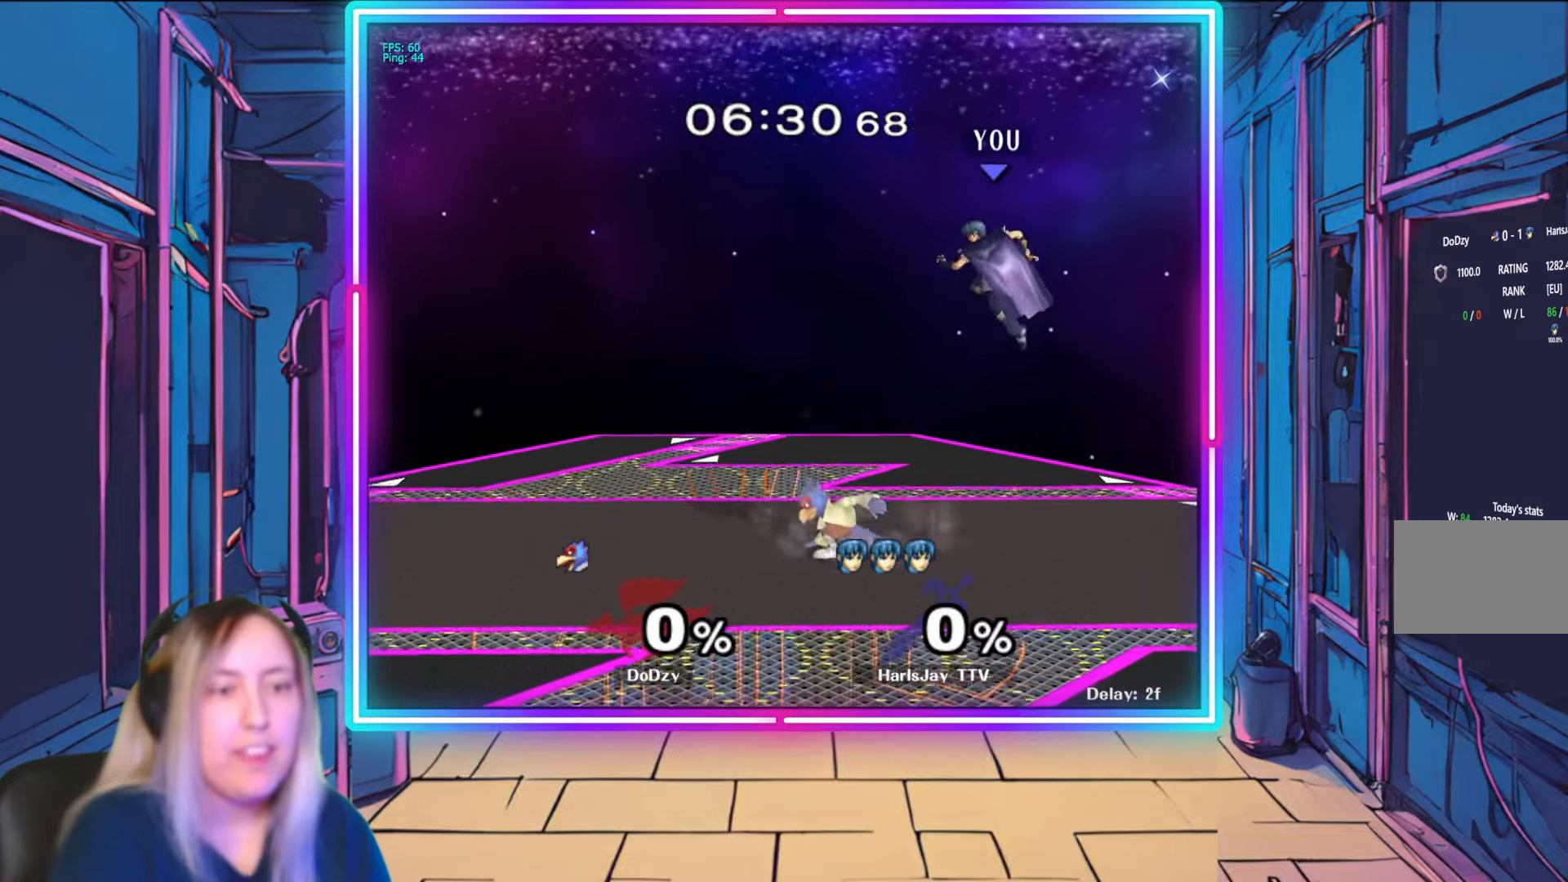
{"buttons": [], "left_stick": "left", "right_stick": "center", "events": [[50, "Y", "down"], [383, "Y", "up"], [383, "left_stick", "left"]]}
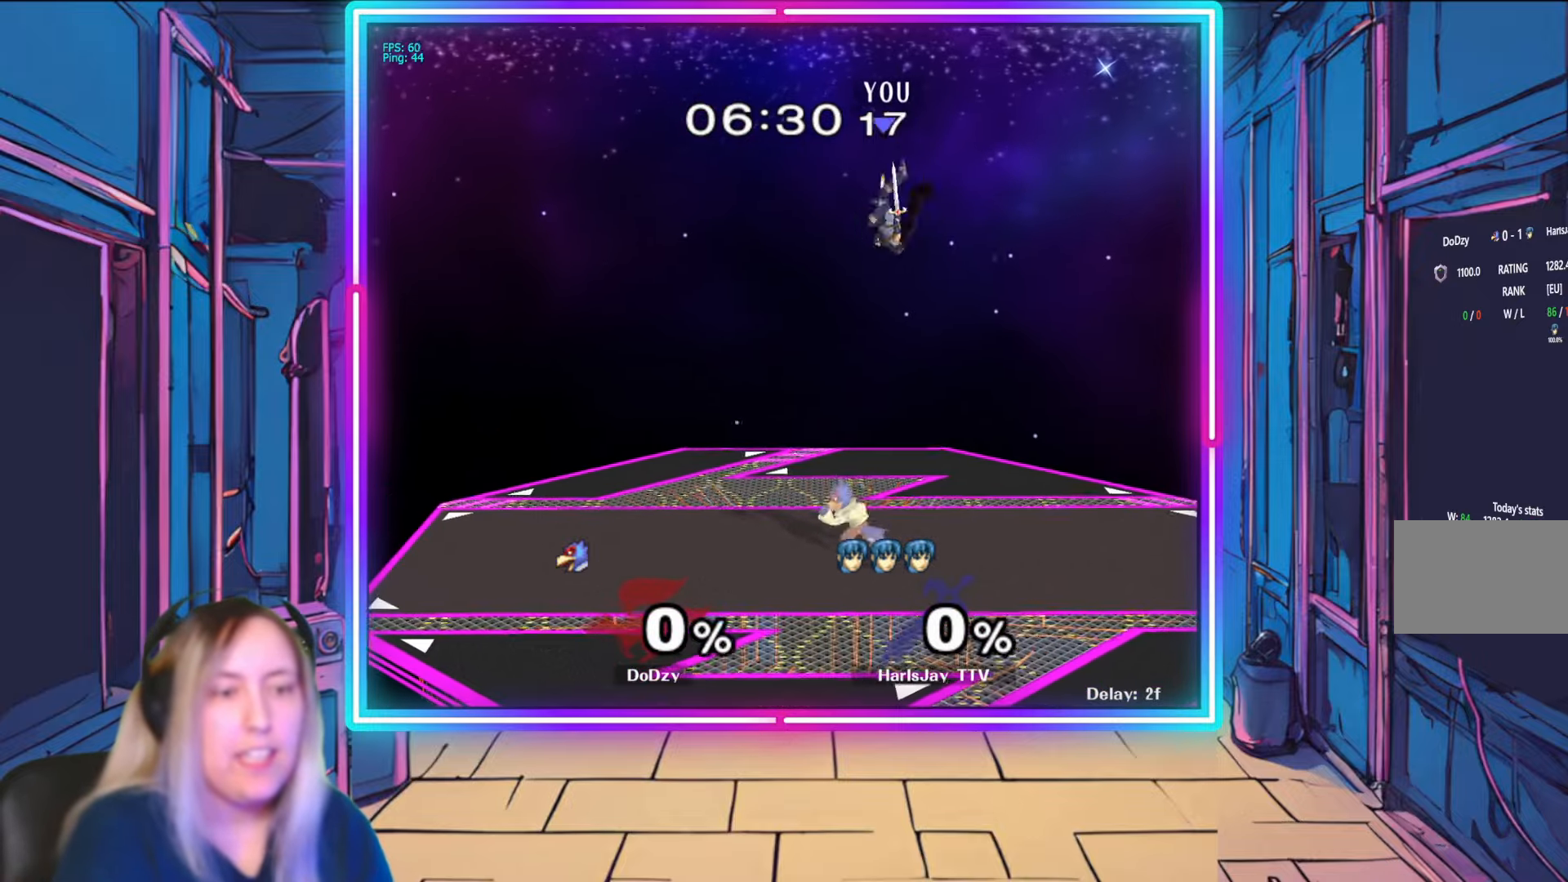
{"buttons": ["B"], "left_stick": "left", "right_stick": "center", "events": [[450, "B", "down"]]}
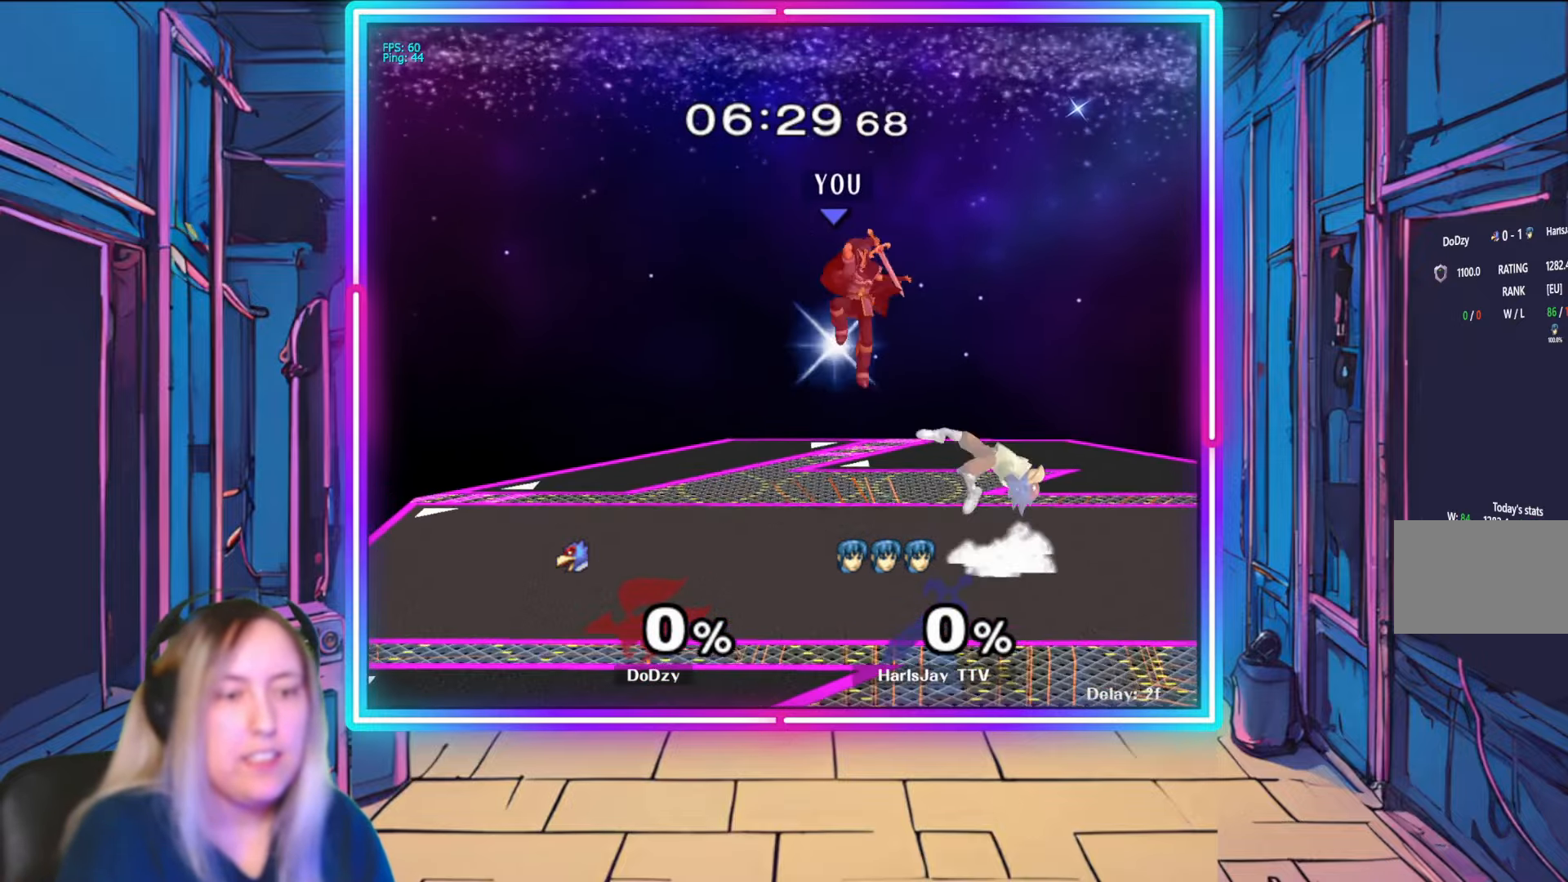
{"buttons": [], "left_stick": "down-left", "right_stick": "center", "events": [[83, "B", "up"], [383, "left_stick", "down-left"]]}
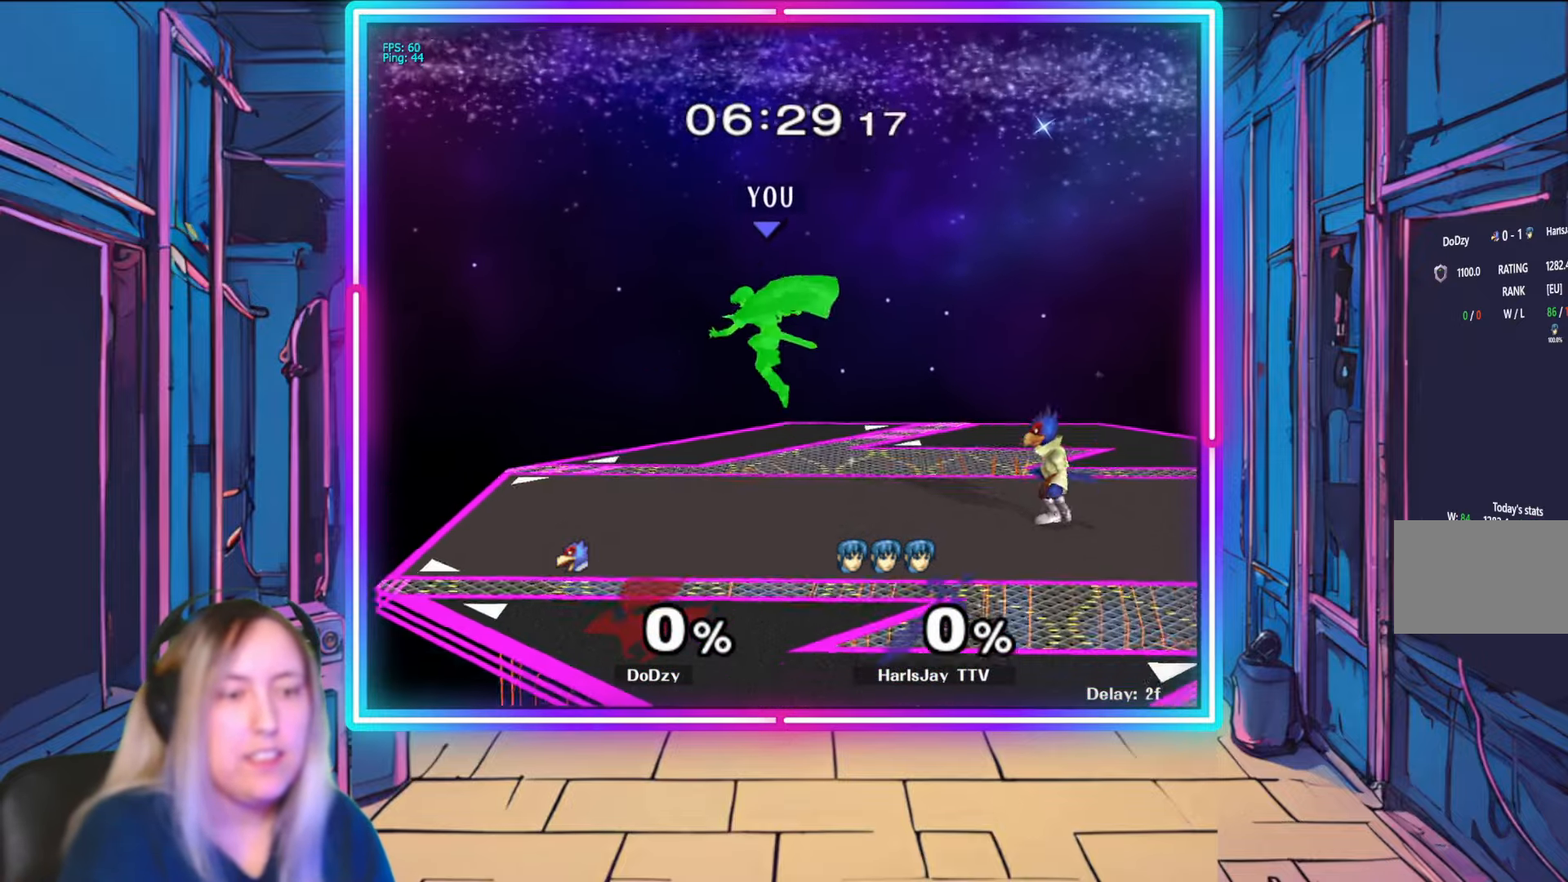
{"buttons": [], "left_stick": "down-left", "right_stick": "down-right", "events": [[383, "right_stick", "down-right"]]}
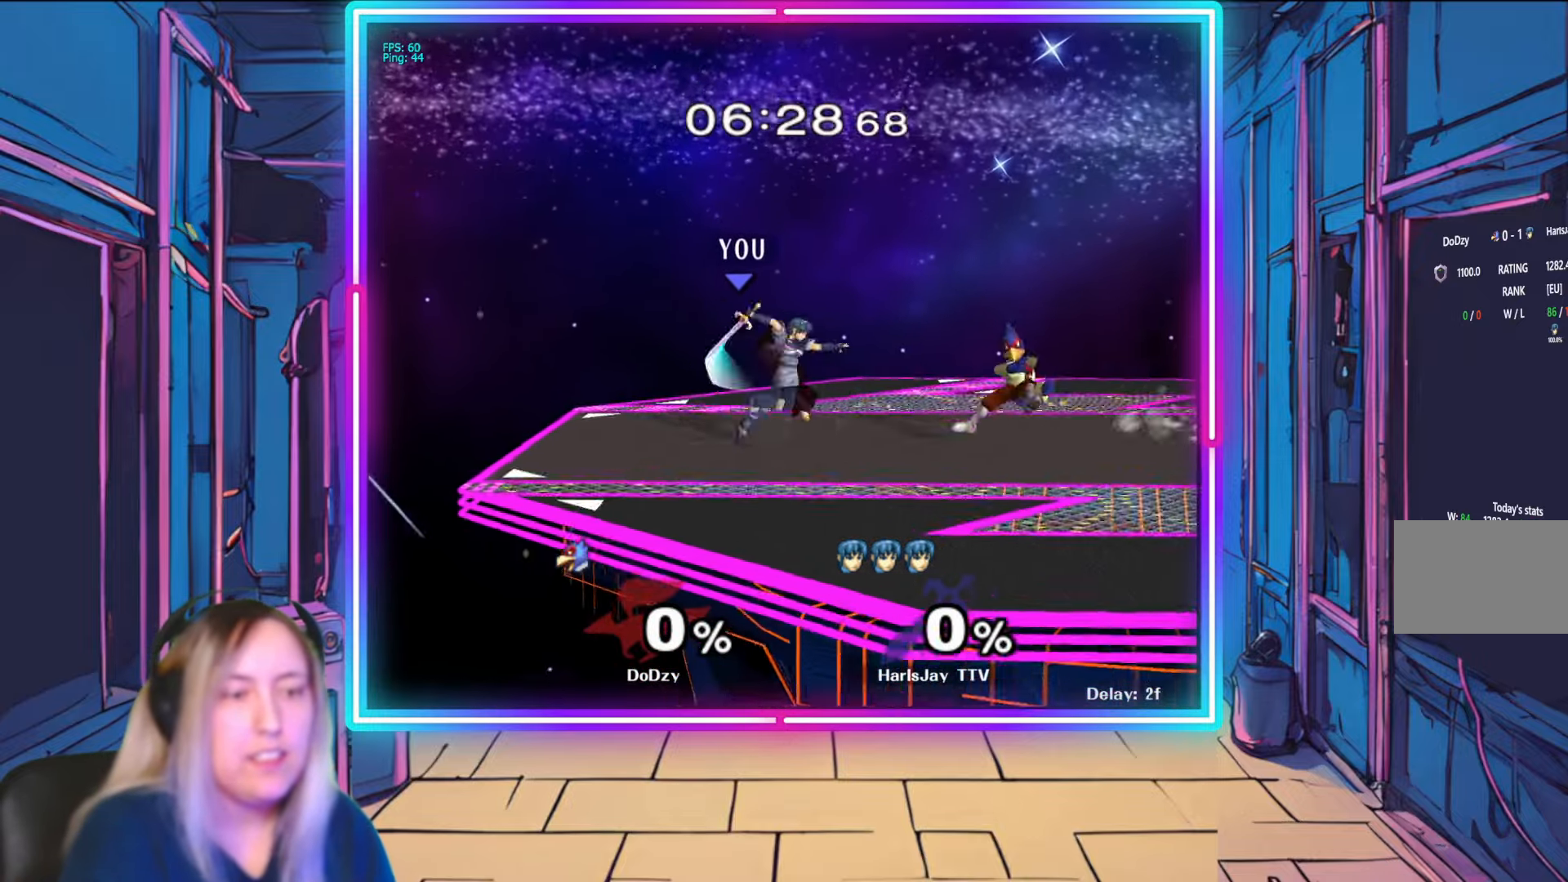
{"buttons": ["R1"], "left_stick": "right", "right_stick": "center", "events": [[150, "left_stick", "center"], [200, "right_stick", "center"], [383, "R1", "down"], [450, "left_stick", "right"]]}
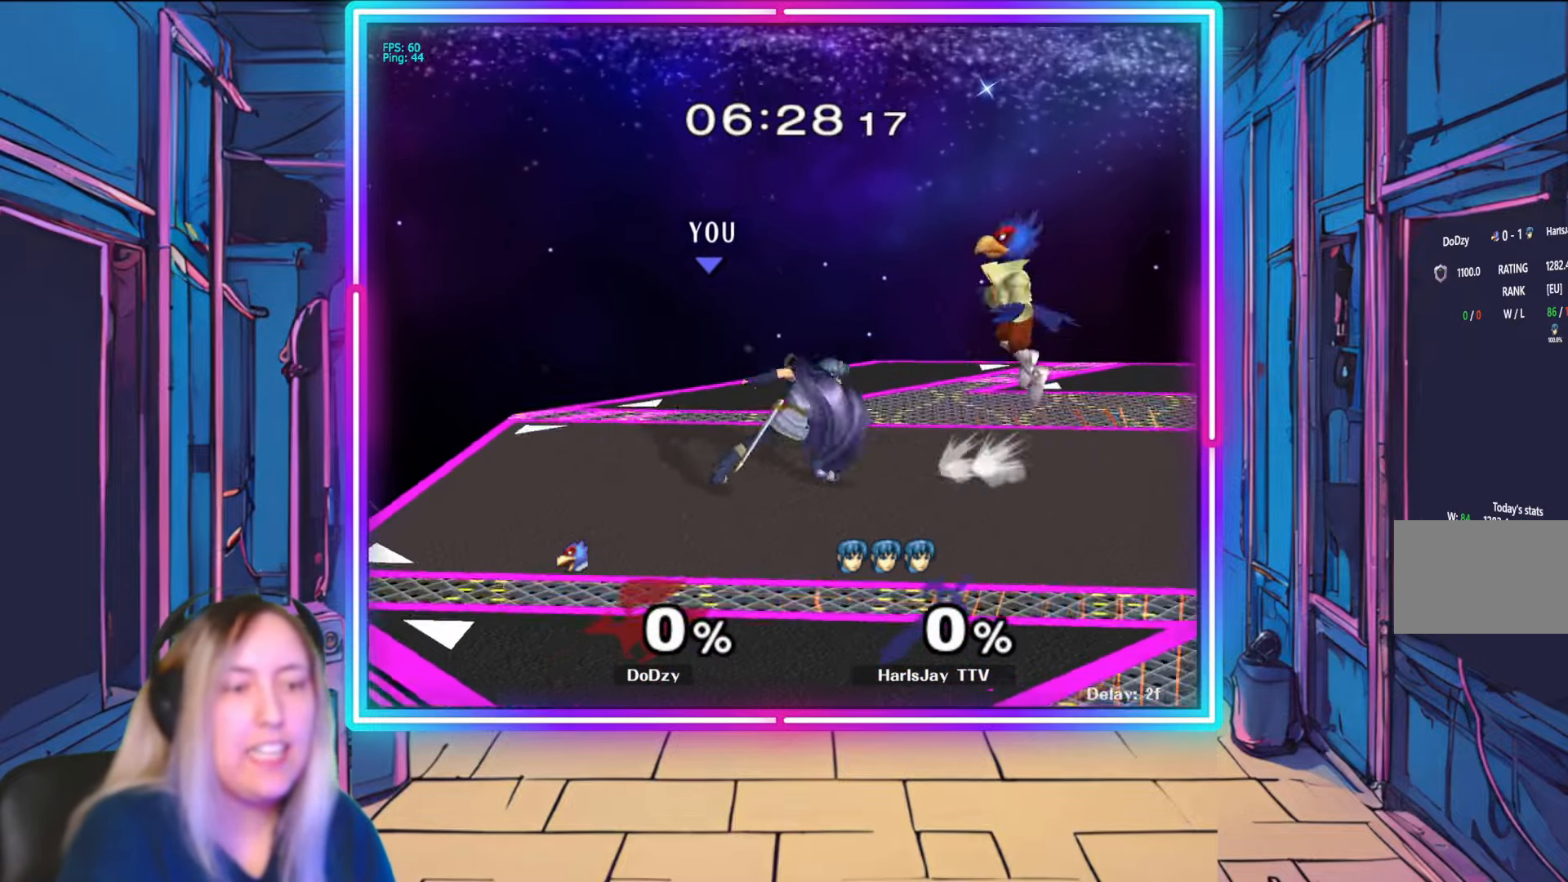
{"buttons": ["R1"], "left_stick": "right", "right_stick": "center", "events": [[100, "left_stick", "center"], [150, "left_stick", "right"], [317, "left_stick", "center"], [367, "left_stick", "right"]]}
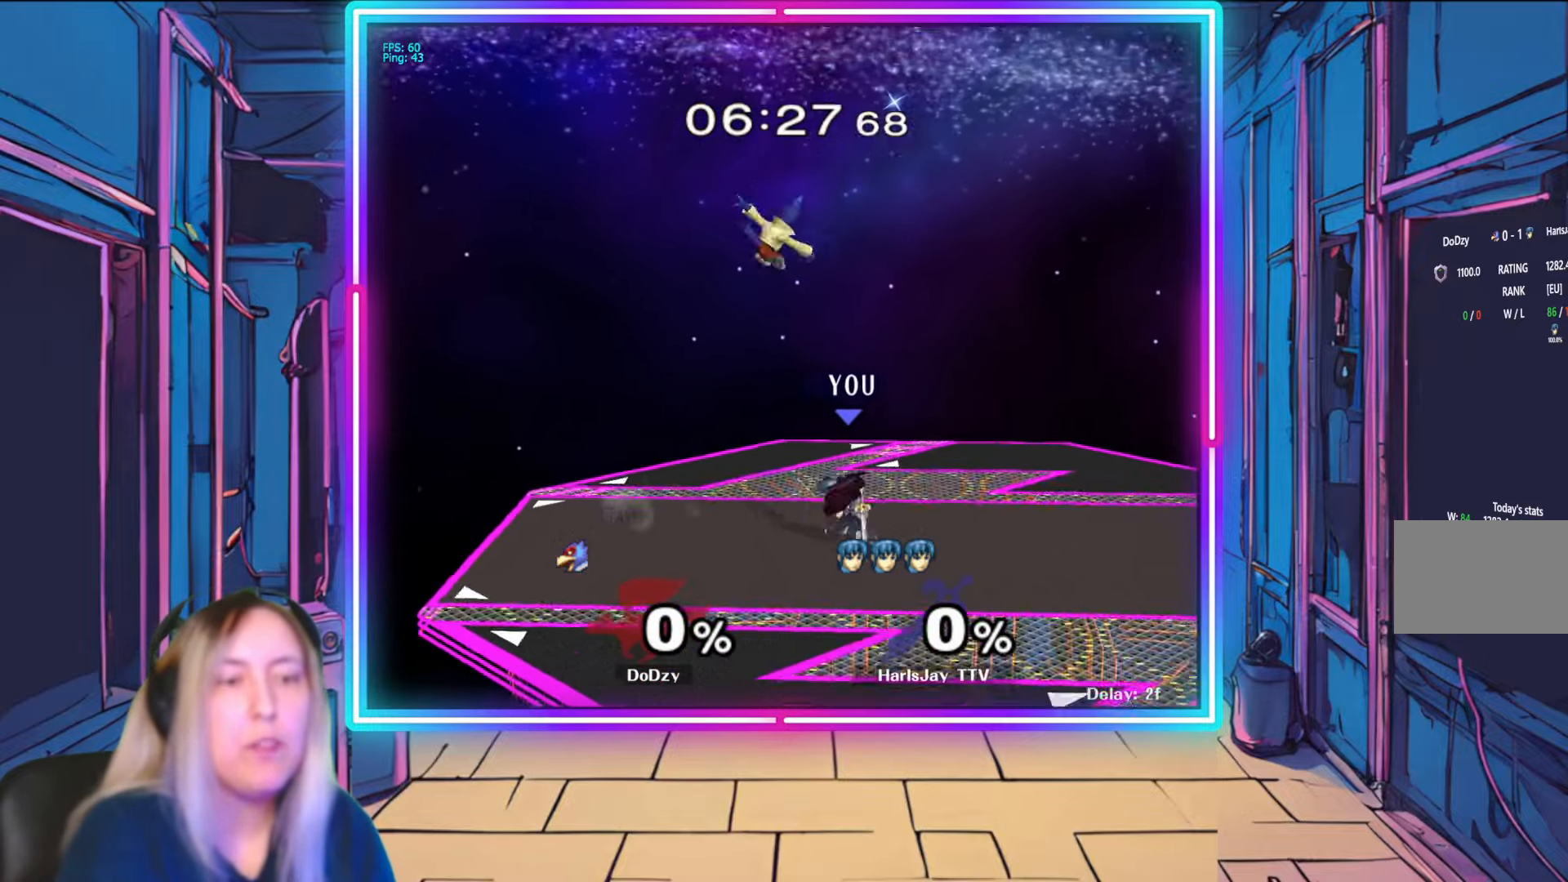
{"buttons": ["R1"], "left_stick": "right", "right_stick": "center", "events": [[17, "left_stick", "center"], [117, "left_stick", "right"], [267, "left_stick", "center"], [367, "left_stick", "right"]]}
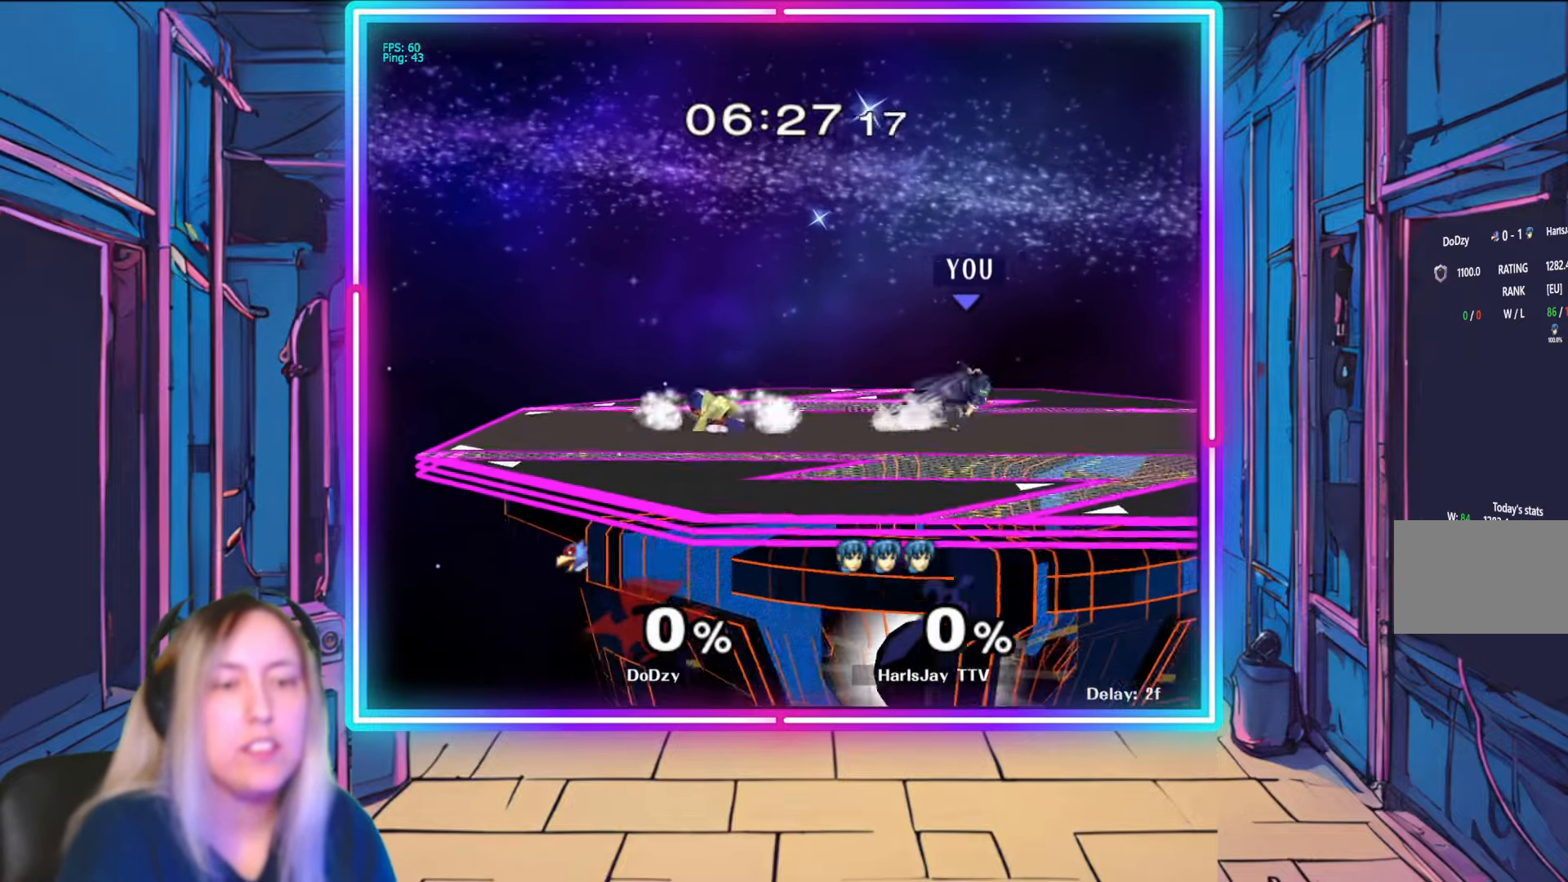
{"buttons": [], "left_stick": "center", "right_stick": "center", "events": [[233, "left_stick", "center"], [317, "R1", "up"]]}
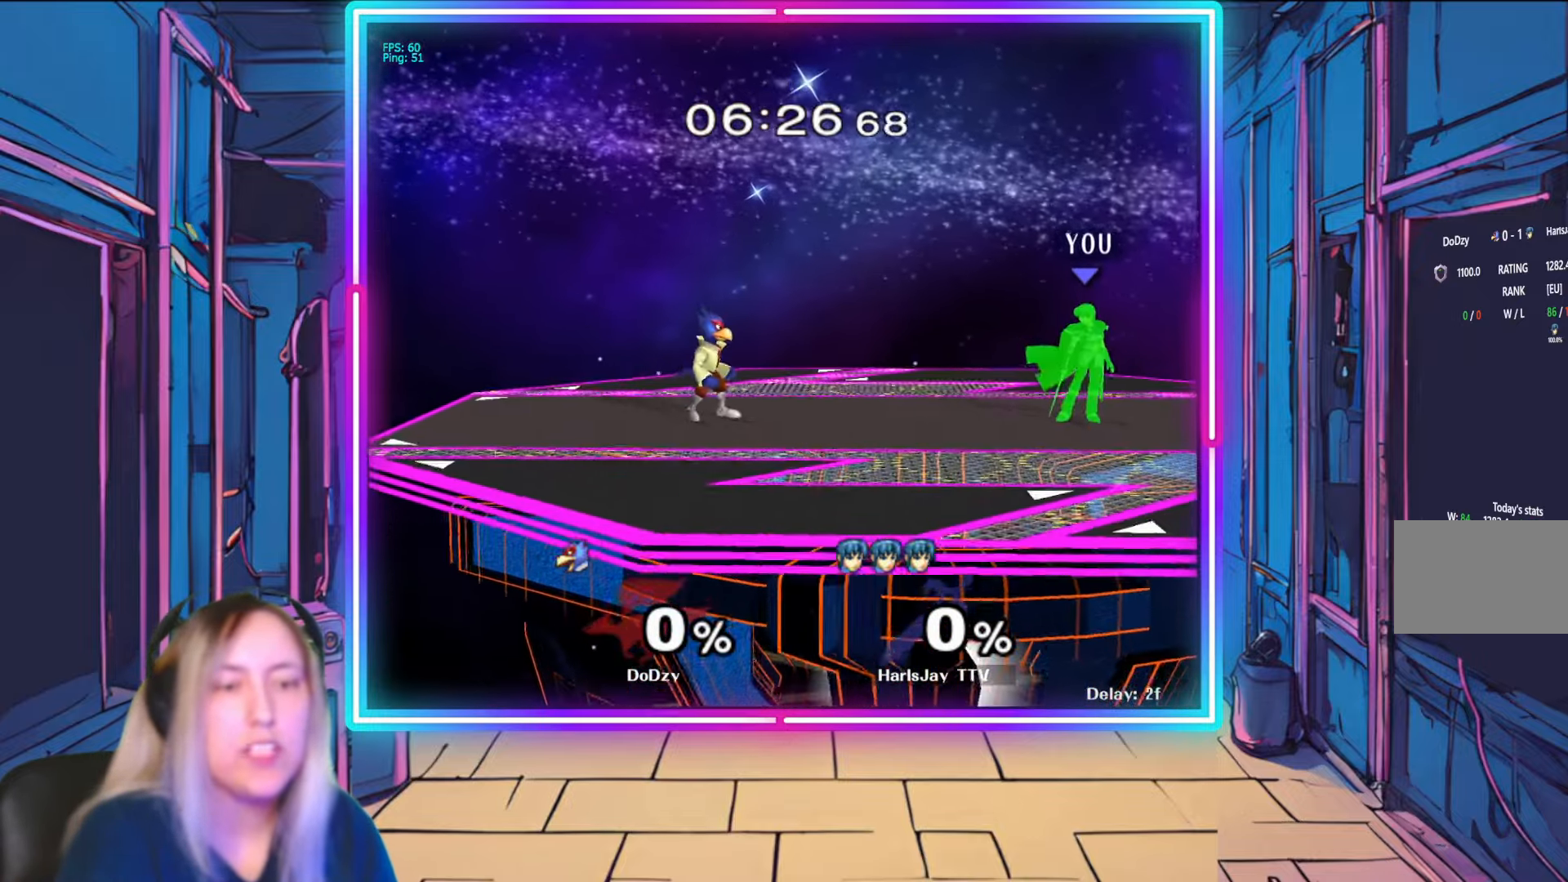
{"buttons": [], "left_stick": "left", "right_stick": "center", "events": [[67, "Y", "down"], [217, "Y", "up"], [283, "left_stick", "left"]]}
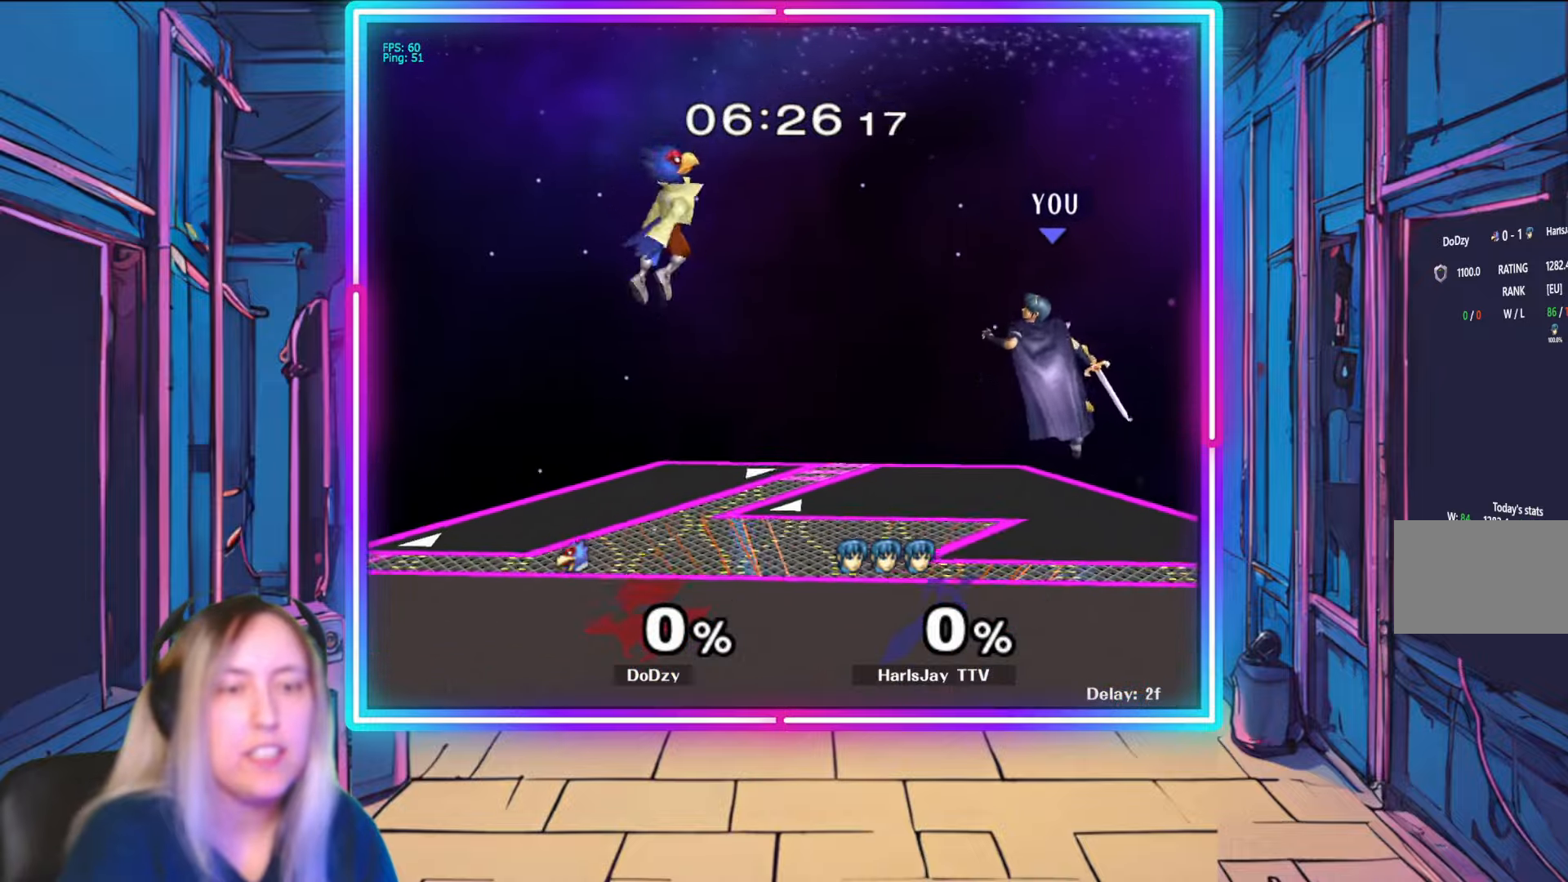
{"buttons": ["A"], "left_stick": "left", "right_stick": "center", "events": [[217, "A", "down"], [367, "A", "up"], [383, "A", "down"]]}
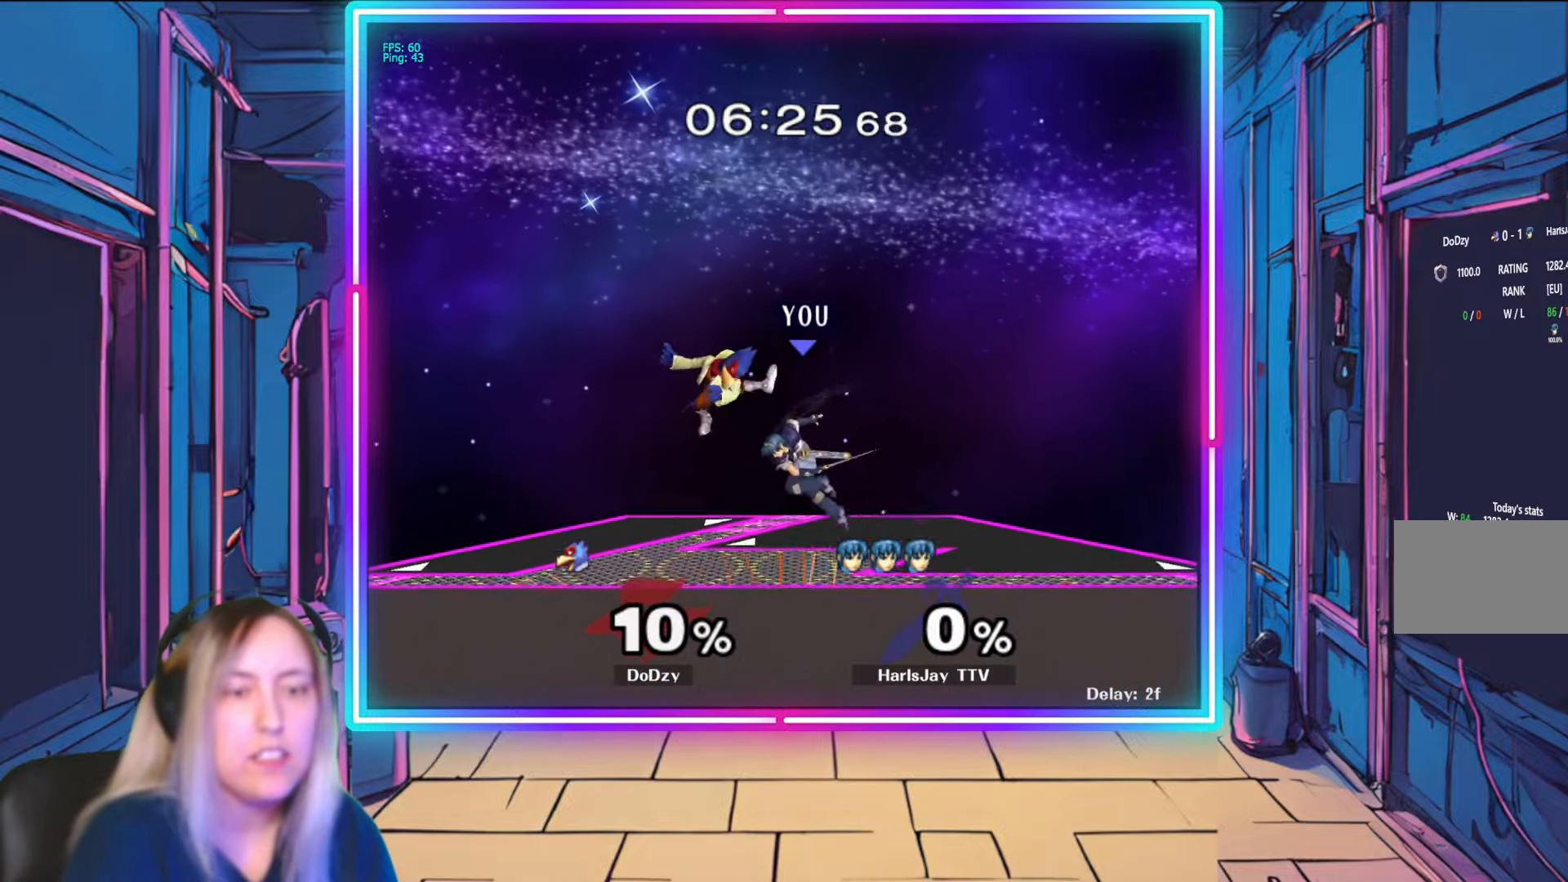
{"buttons": ["A"], "left_stick": "down-left", "right_stick": "center", "events": [[33, "A", "up"], [100, "A", "down"], [200, "A", "up"], [250, "A", "down"], [250, "left_stick", "down-left"], [350, "A", "up"], [417, "A", "down"]]}
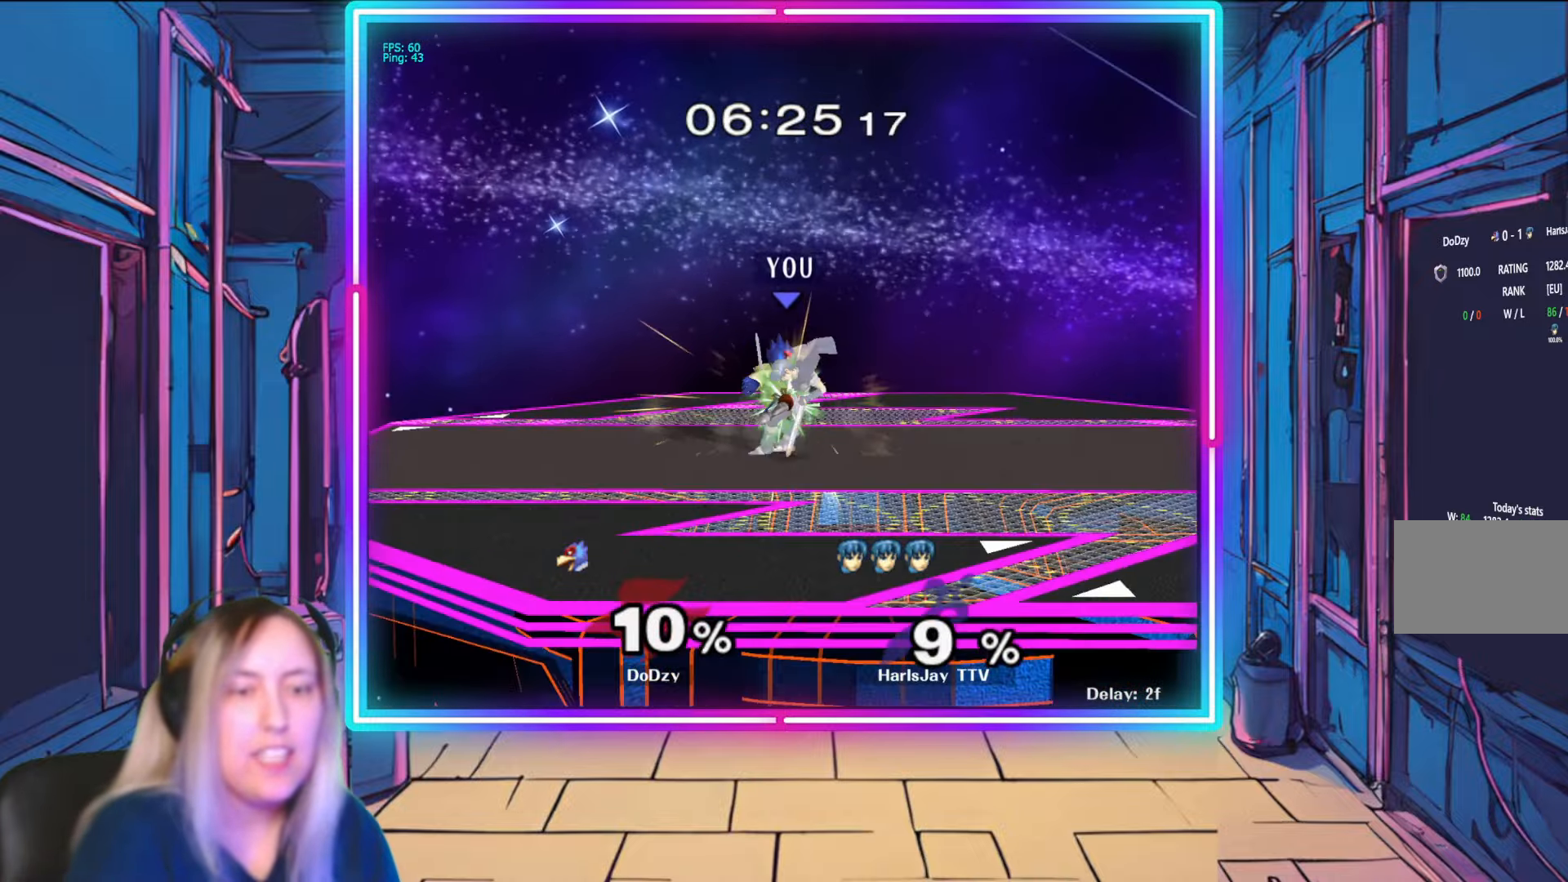
{"buttons": [], "left_stick": "down-left", "right_stick": "center", "events": [[17, "A", "up"], [50, "A", "down"], [167, "A", "up"], [217, "A", "down"], [333, "A", "up"], [383, "A", "down"], [500, "A", "up"]]}